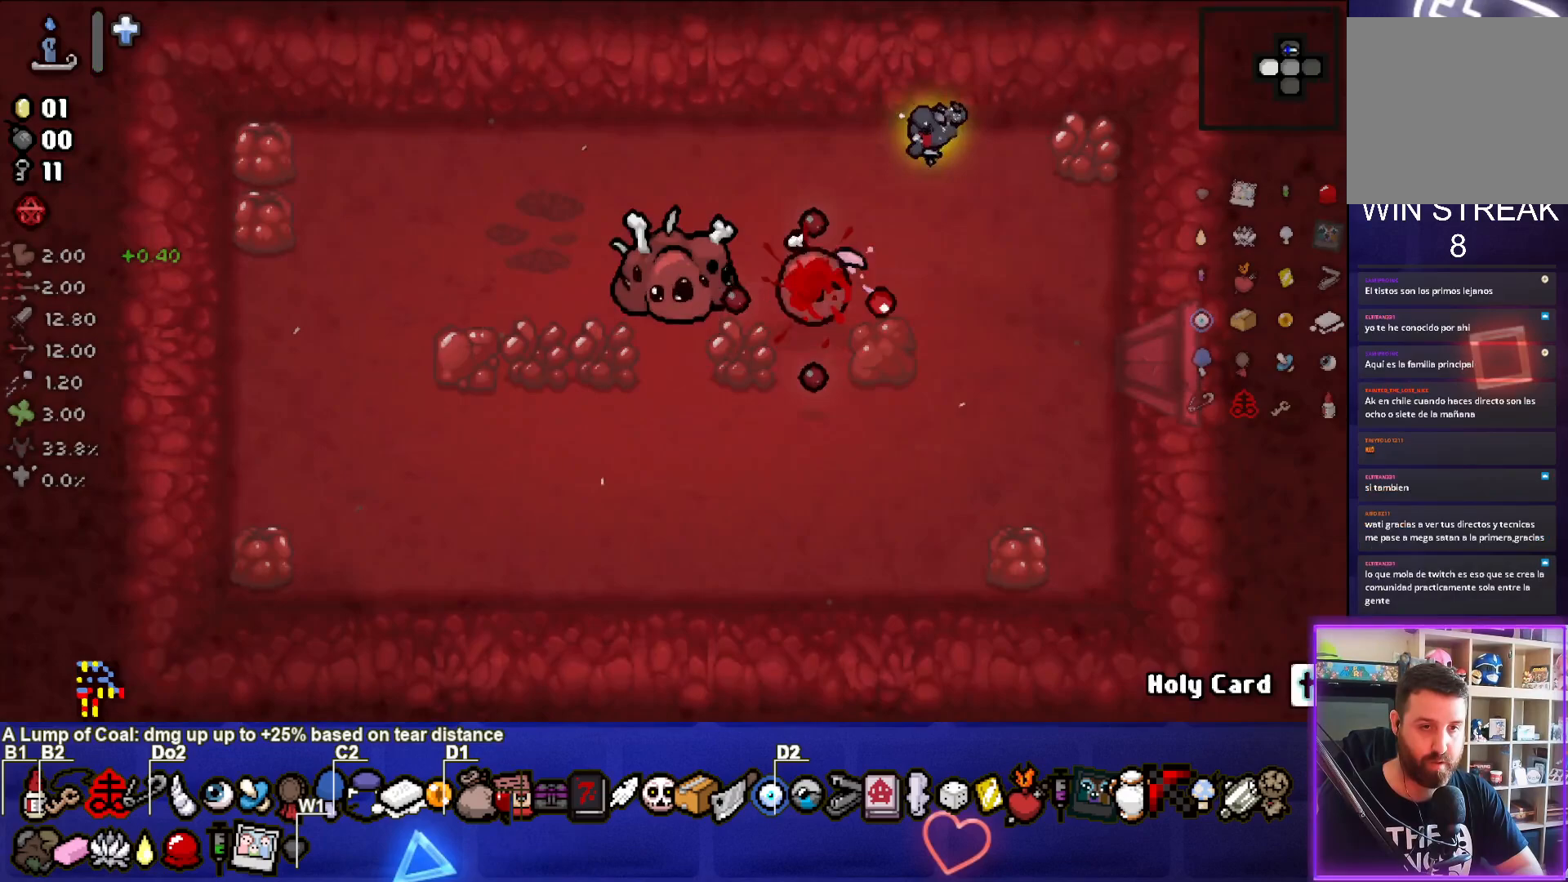
Gameplay with a controller (PlayStation layout); each line is a JSON object with the inputs held at the frame after it. "events" lists button and stick changes between this image and that frame as [ms after this image, input, new state], when the widget could be followed in between. Not read: right_stick.
{"buttons": ["SQUARE"], "left_stick": "down-left", "events": [[83, "left_stick", "down-right"], [500, "left_stick", "down-left"]]}
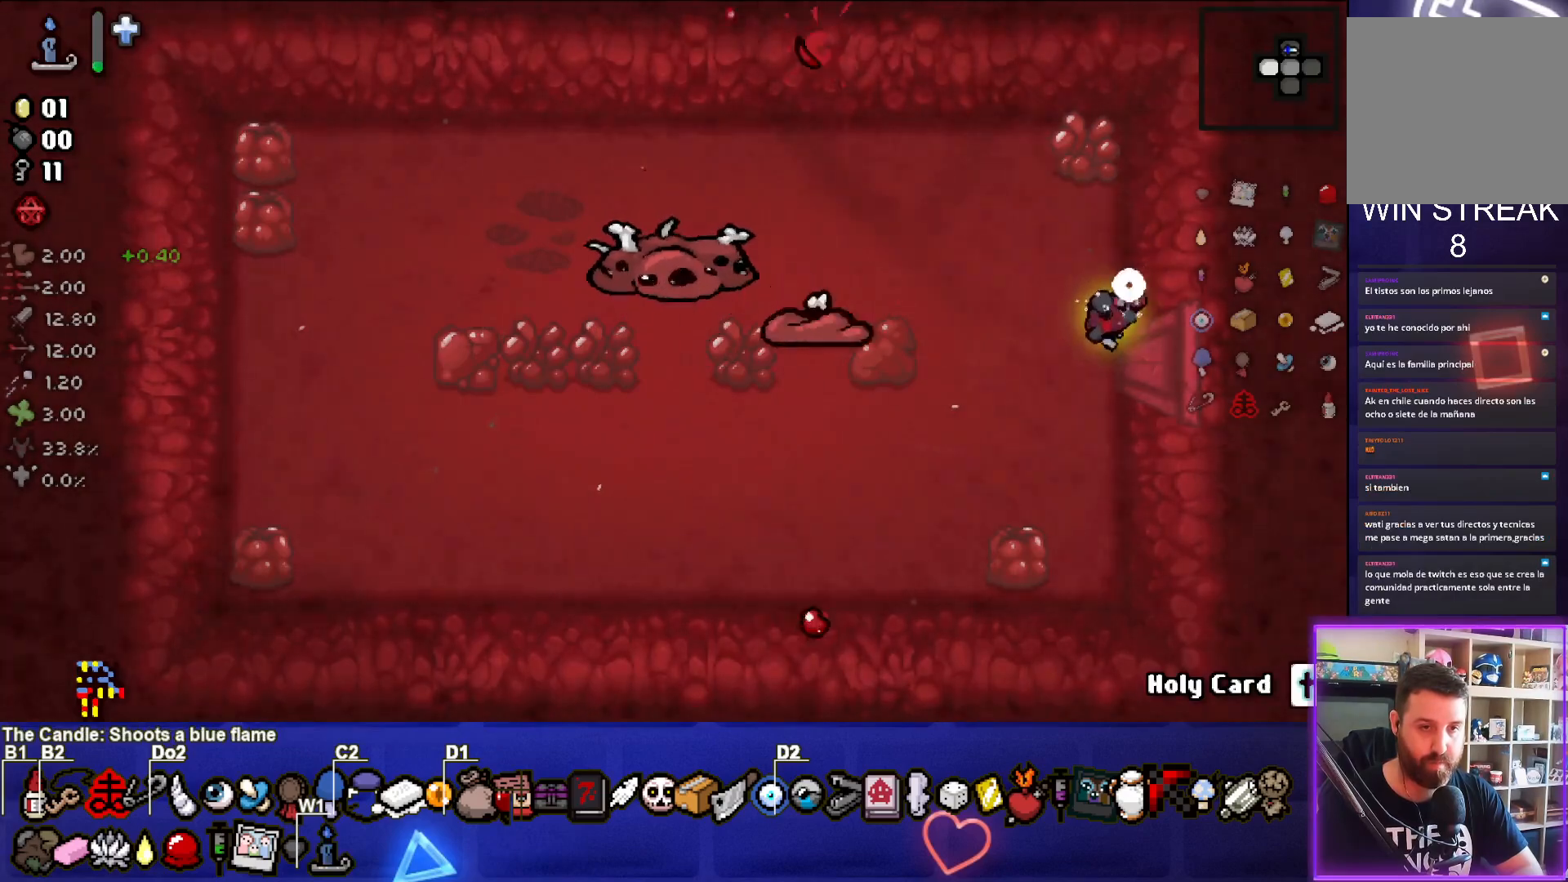
{"buttons": [], "left_stick": "down", "events": [[17, "left_stick", "center"], [217, "left_stick", "up"], [400, "SQUARE", "up"], [433, "left_stick", "center"], [483, "left_stick", "down"]]}
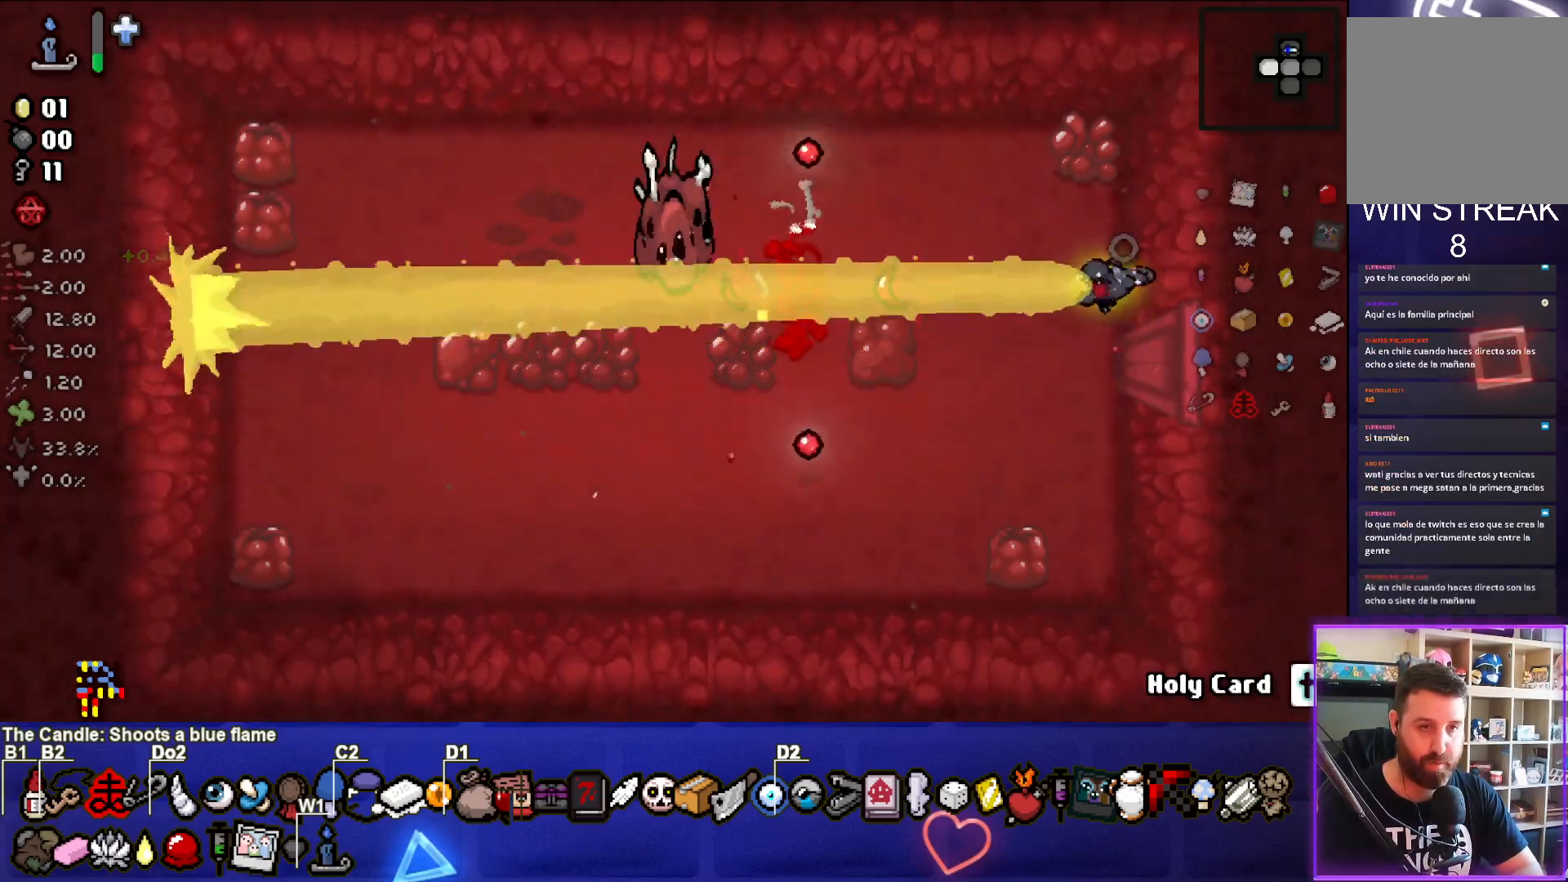
{"buttons": [], "left_stick": "center", "events": [[283, "left_stick", "center"]]}
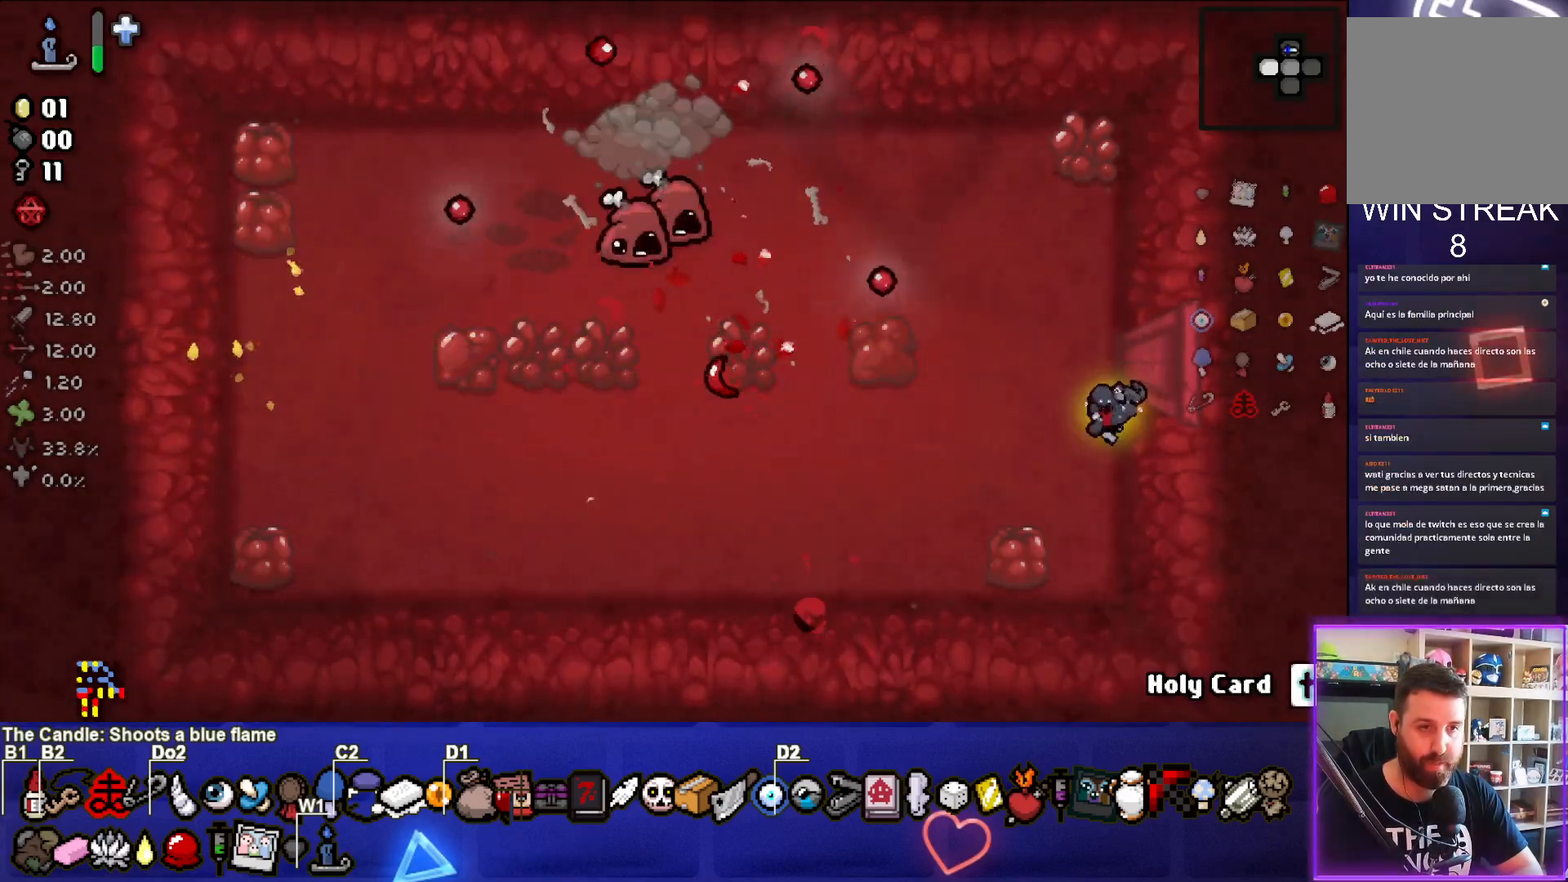
{"buttons": [], "left_stick": "center", "events": []}
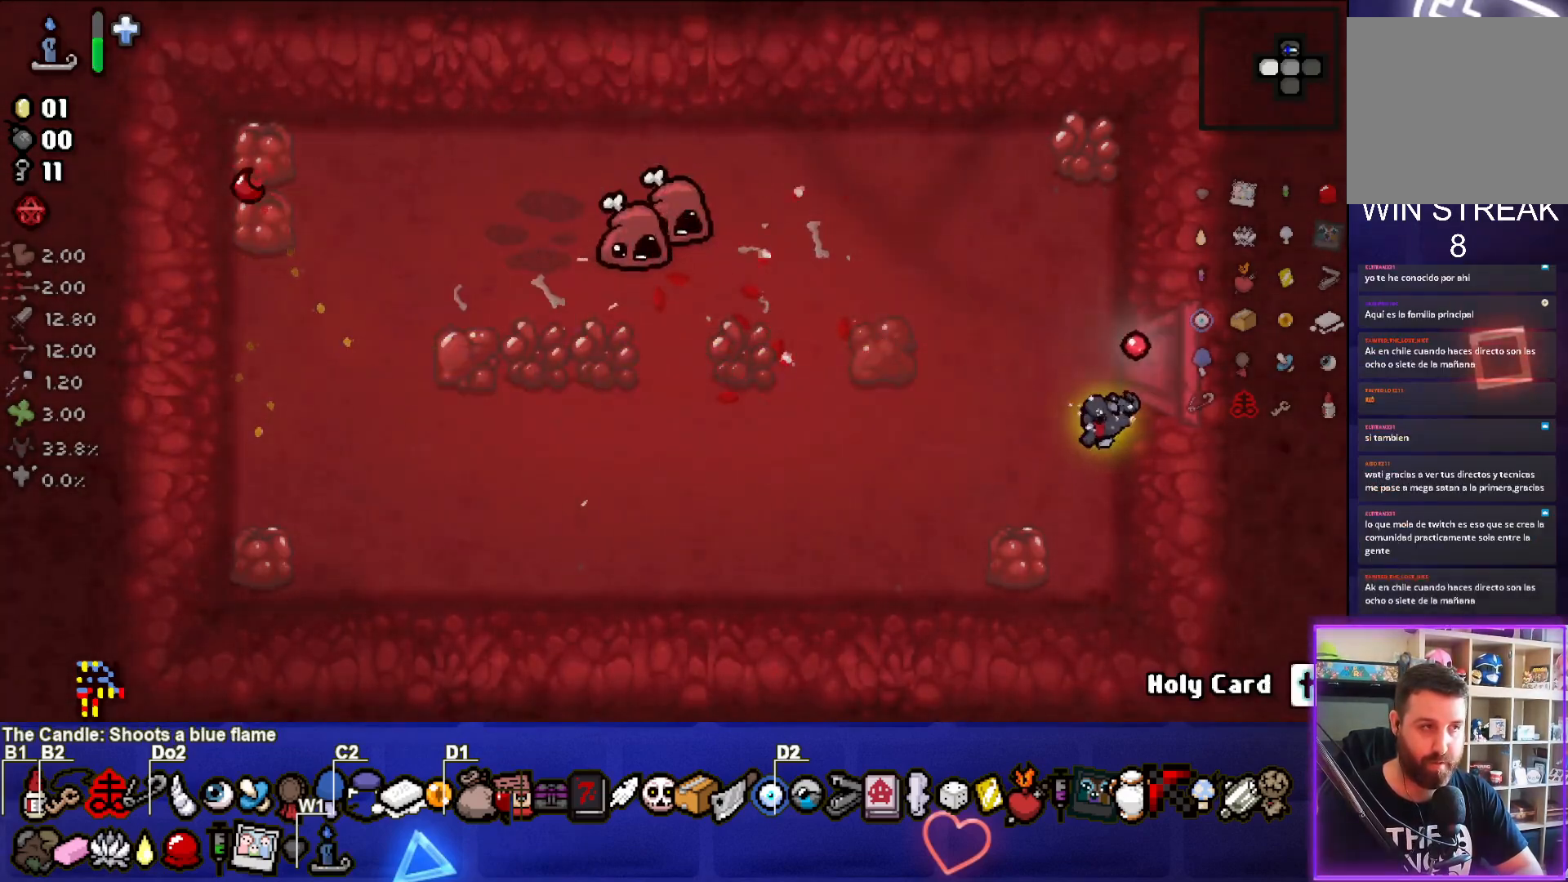
{"buttons": [], "left_stick": "center", "events": []}
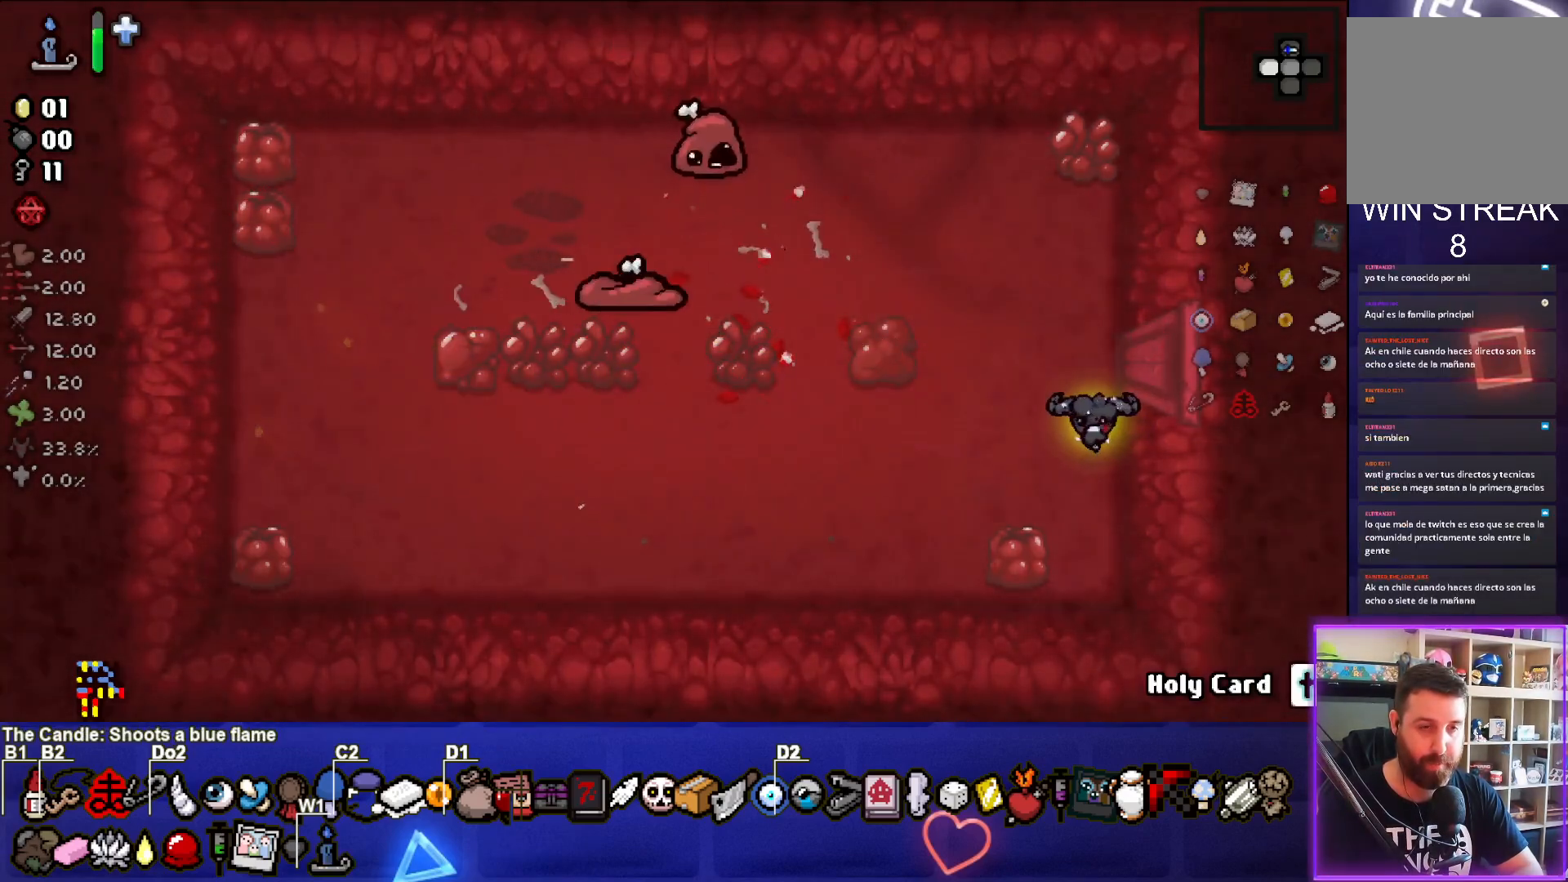
{"buttons": [], "left_stick": "center", "events": []}
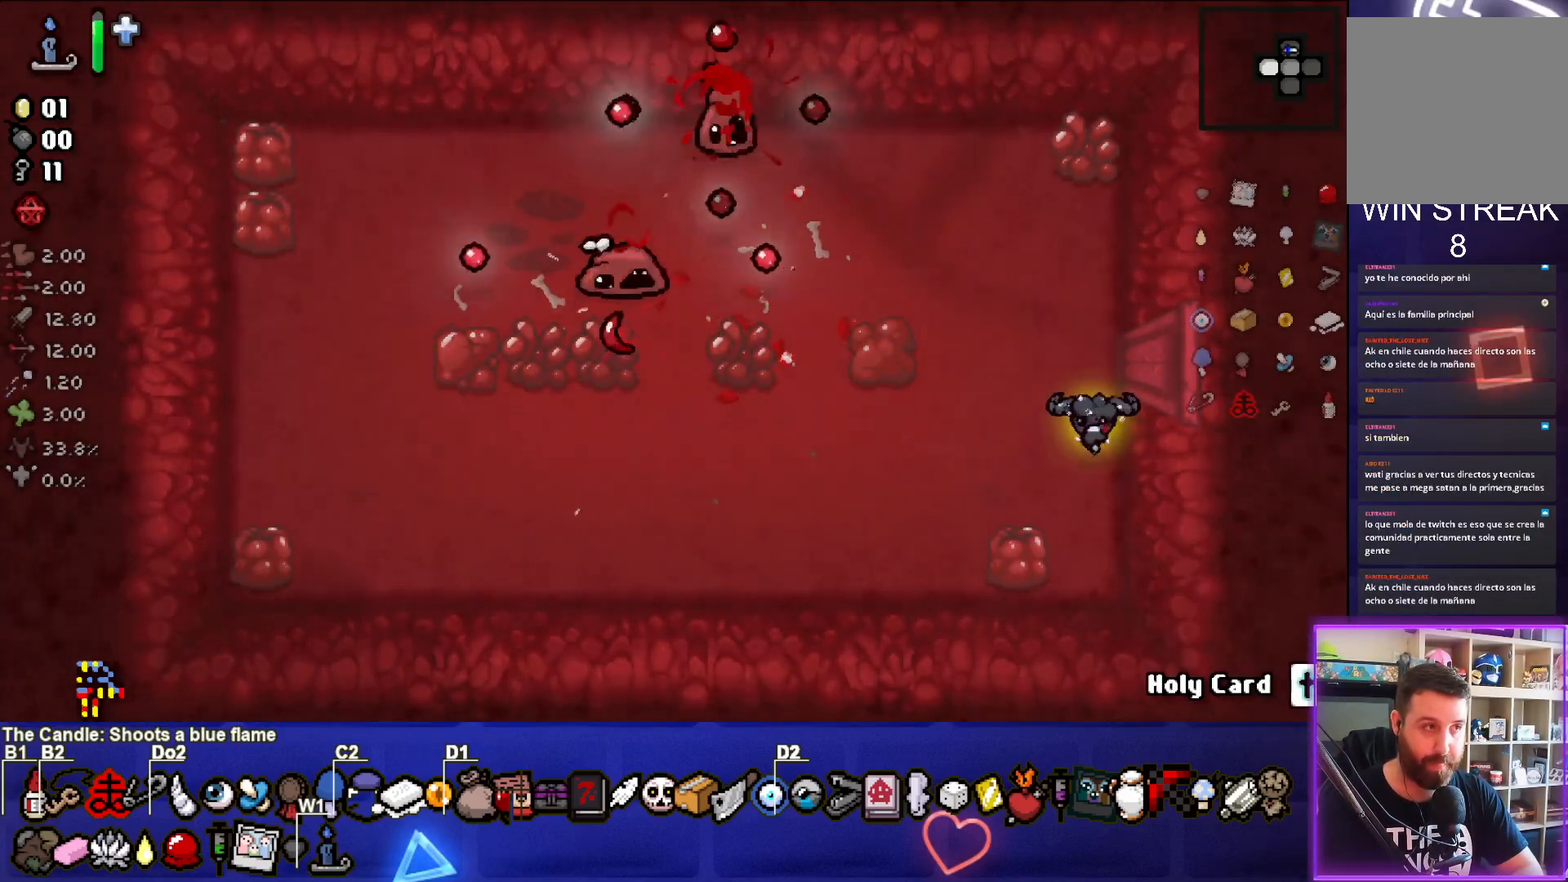
{"buttons": [], "left_stick": "center", "events": []}
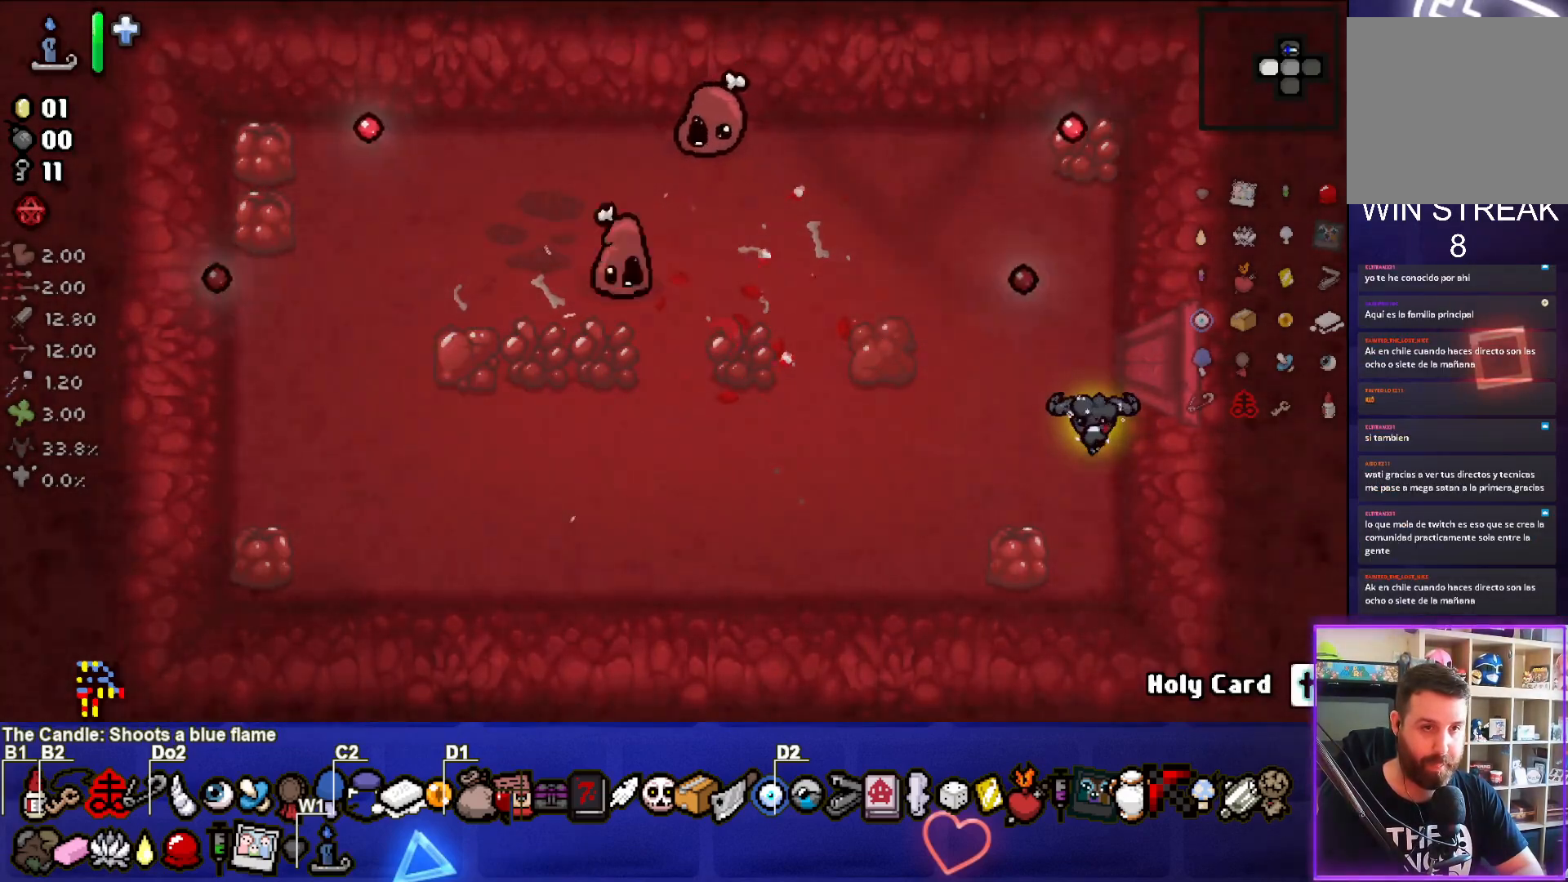
{"buttons": [], "left_stick": "up", "events": [[250, "left_stick", "up-left"], [317, "L2", "down"], [383, "left_stick", "up"], [467, "L2", "up"]]}
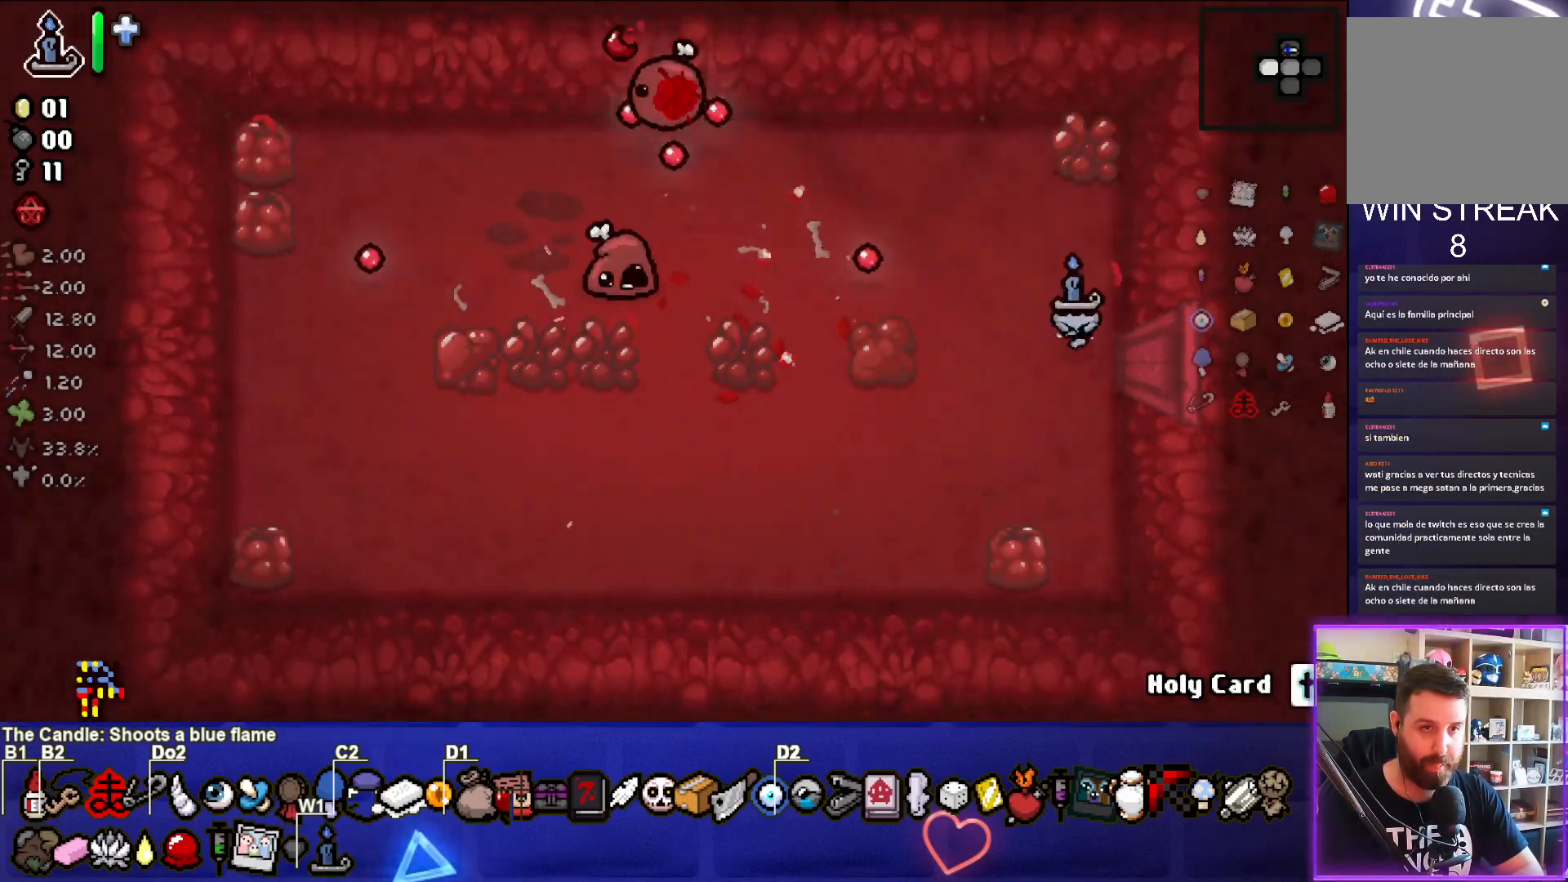
{"buttons": [], "left_stick": "up-left", "events": [[17, "left_stick", "down-right"], [67, "left_stick", "down"], [233, "left_stick", "up-left"]]}
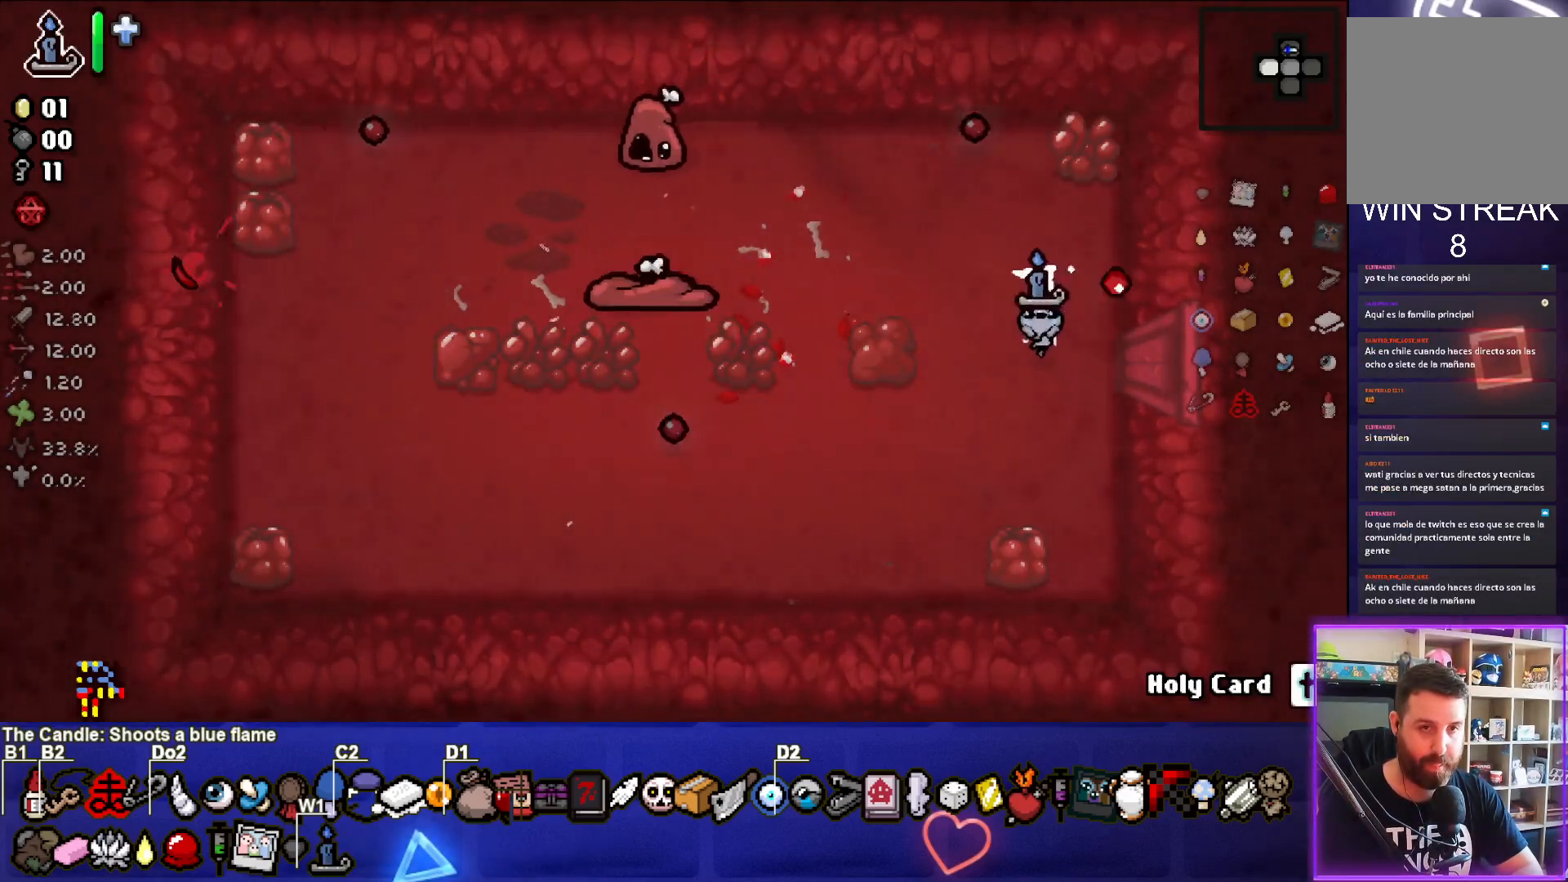
{"buttons": [], "left_stick": "down-right", "events": [[150, "SQUARE", "down"], [233, "left_stick", "down-right"], [267, "SQUARE", "up"]]}
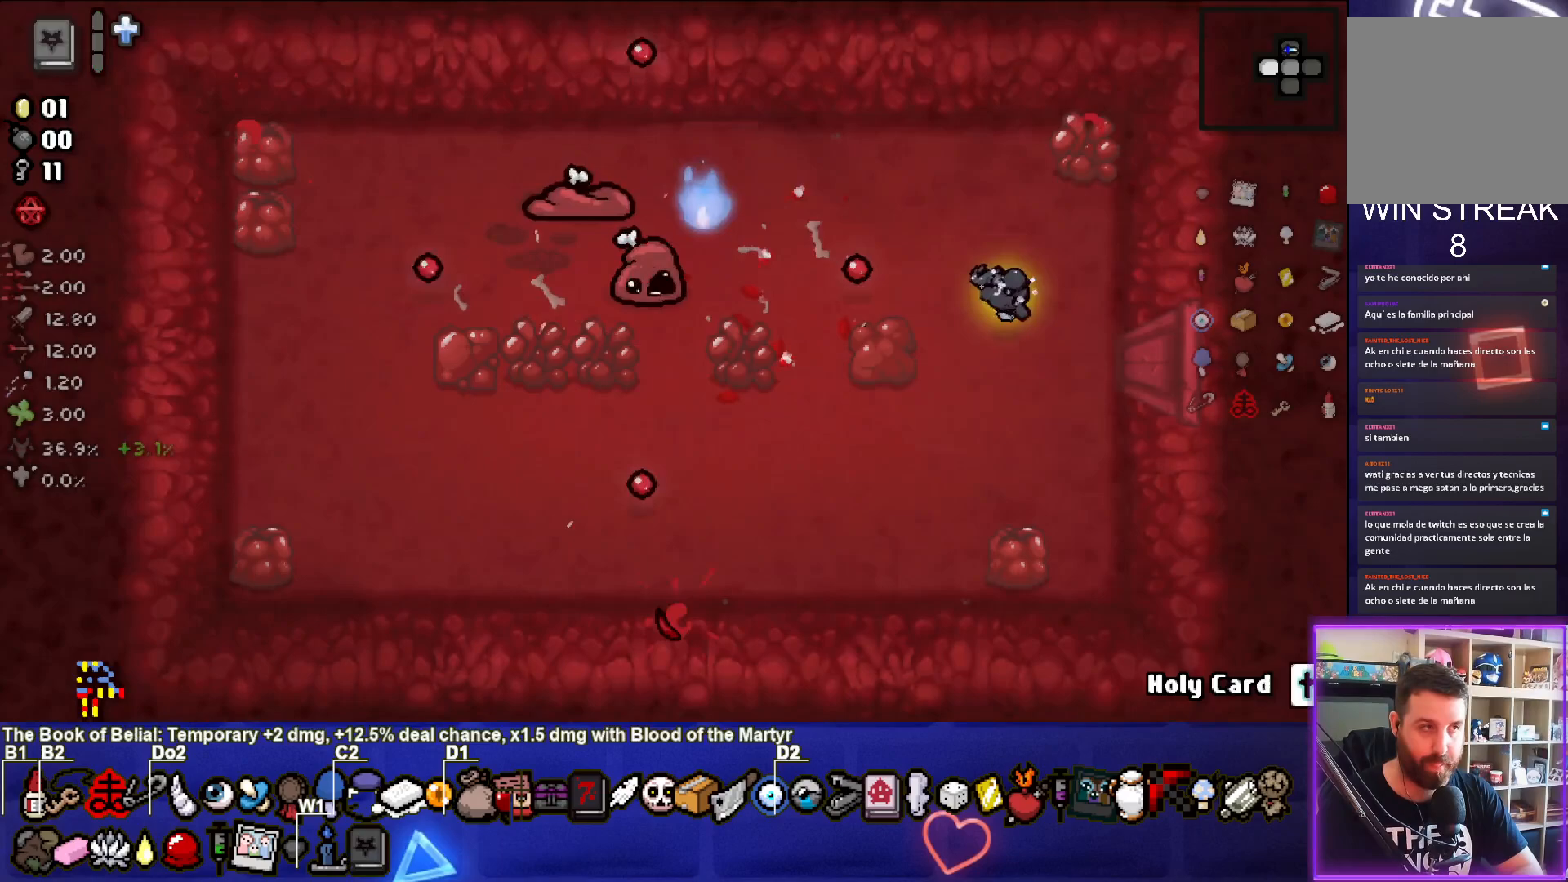
{"buttons": ["SQUARE"], "left_stick": "center", "events": [[167, "SQUARE", "down"], [183, "left_stick", "center"]]}
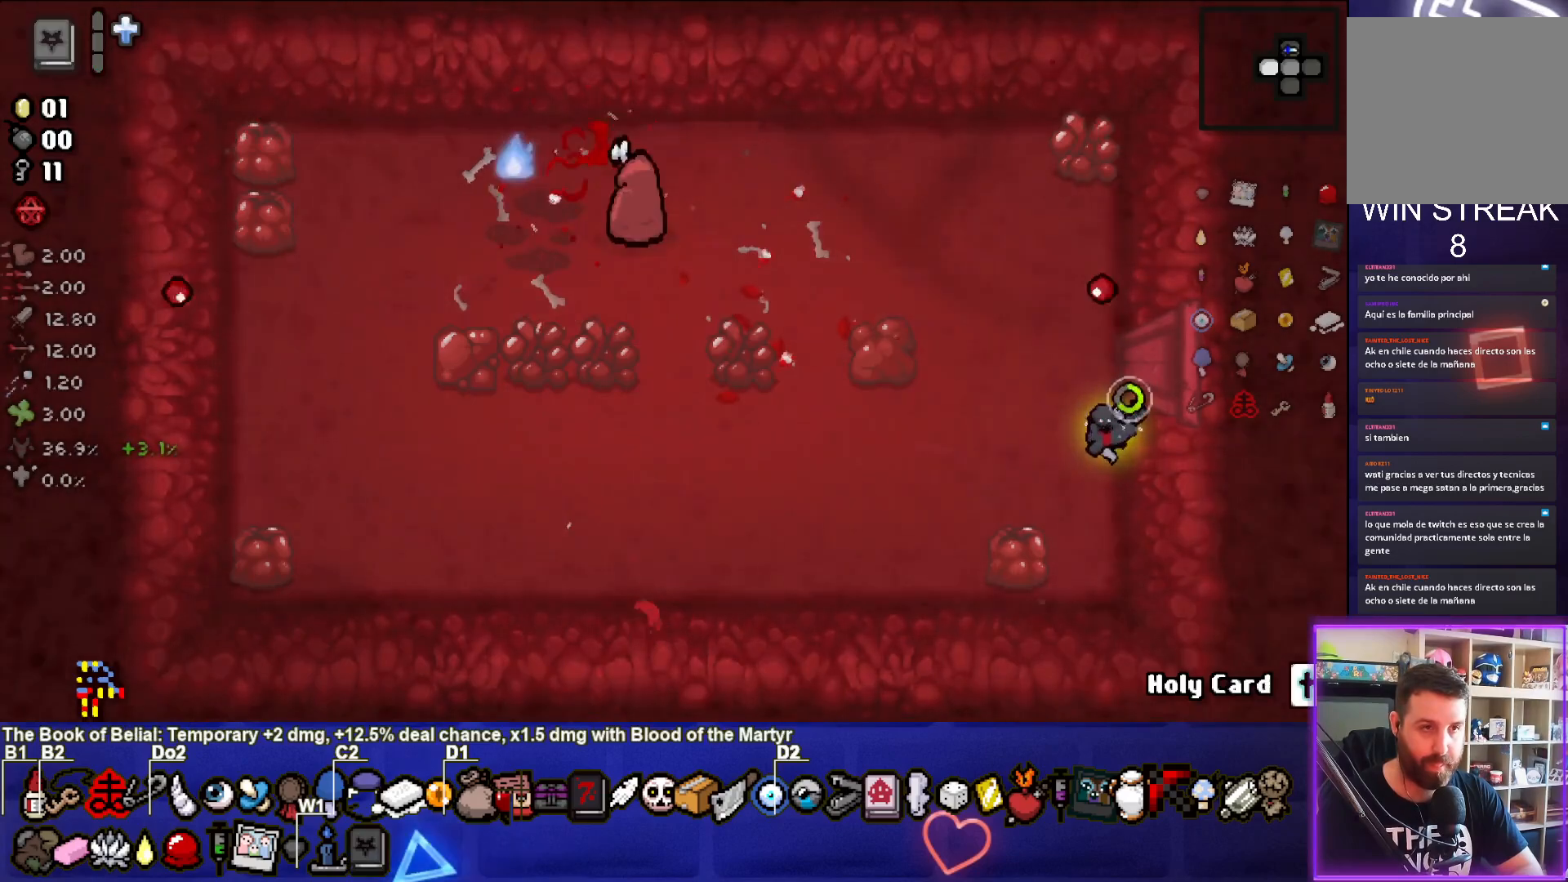
{"buttons": ["SQUARE"], "left_stick": "up-left", "events": [[167, "left_stick", "up-left"]]}
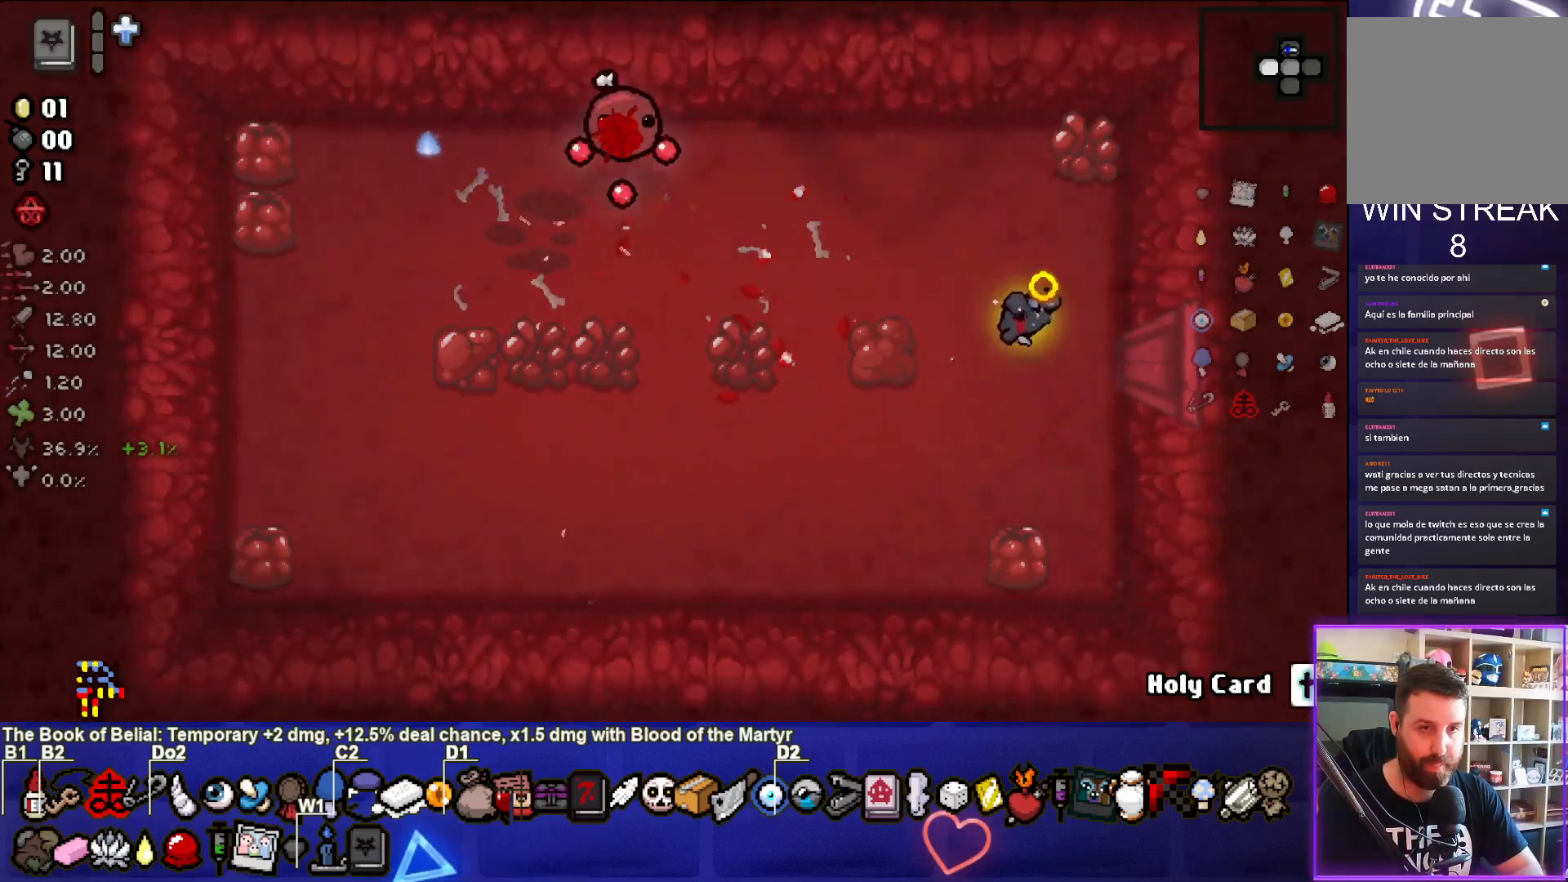
{"buttons": [], "left_stick": "down", "events": [[83, "left_stick", "up"], [183, "SQUARE", "up"], [250, "left_stick", "down-right"], [383, "left_stick", "down"]]}
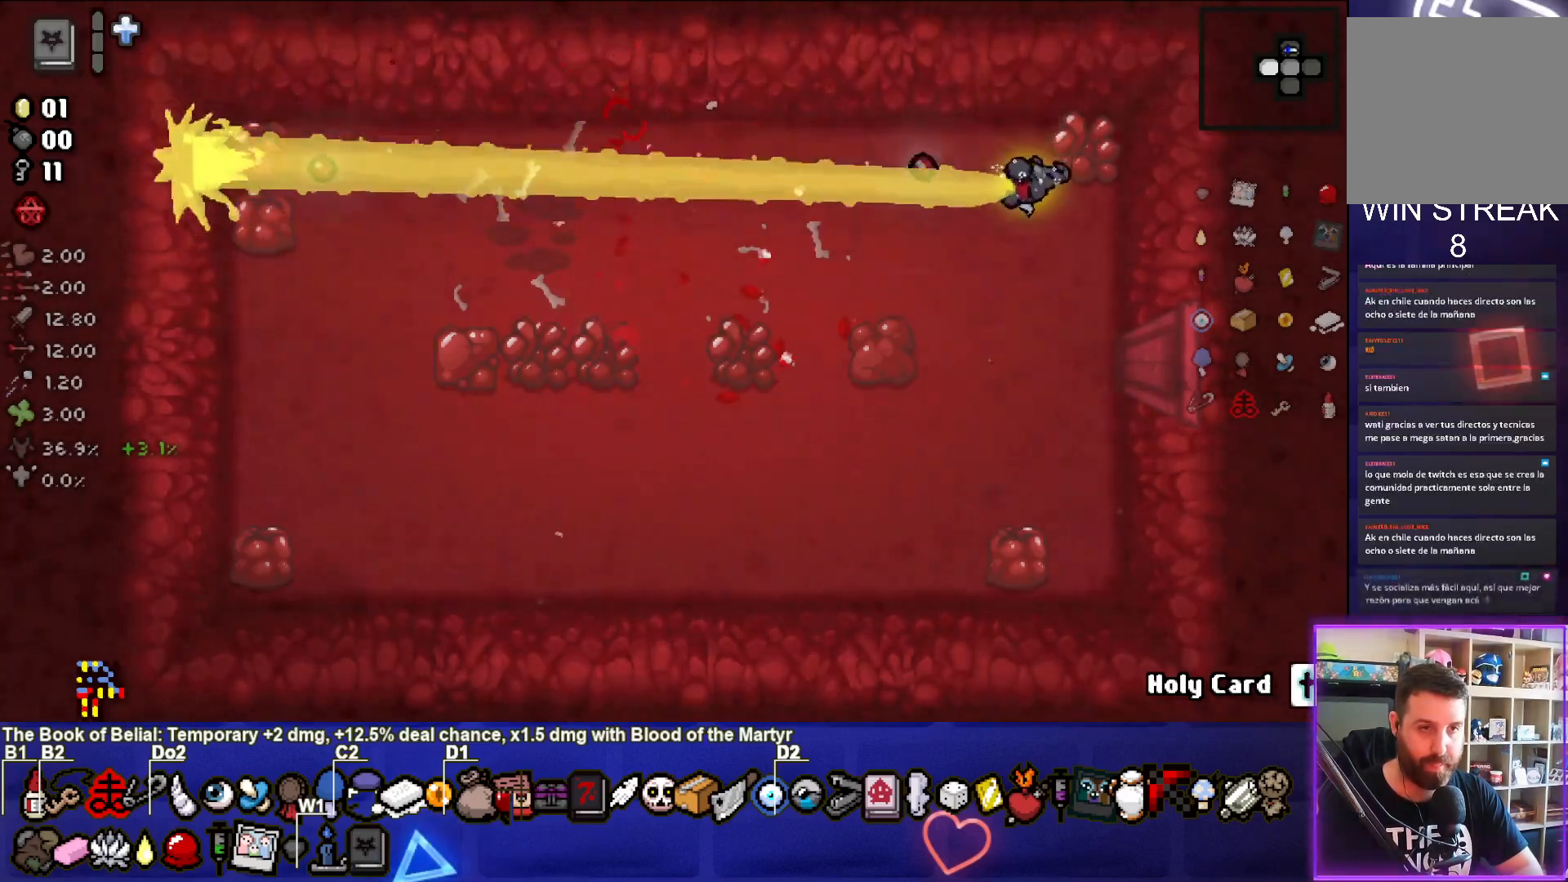
{"buttons": [], "left_stick": "down-left", "events": [[150, "left_stick", "down-left"], [283, "left_stick", "center"], [400, "left_stick", "down-left"]]}
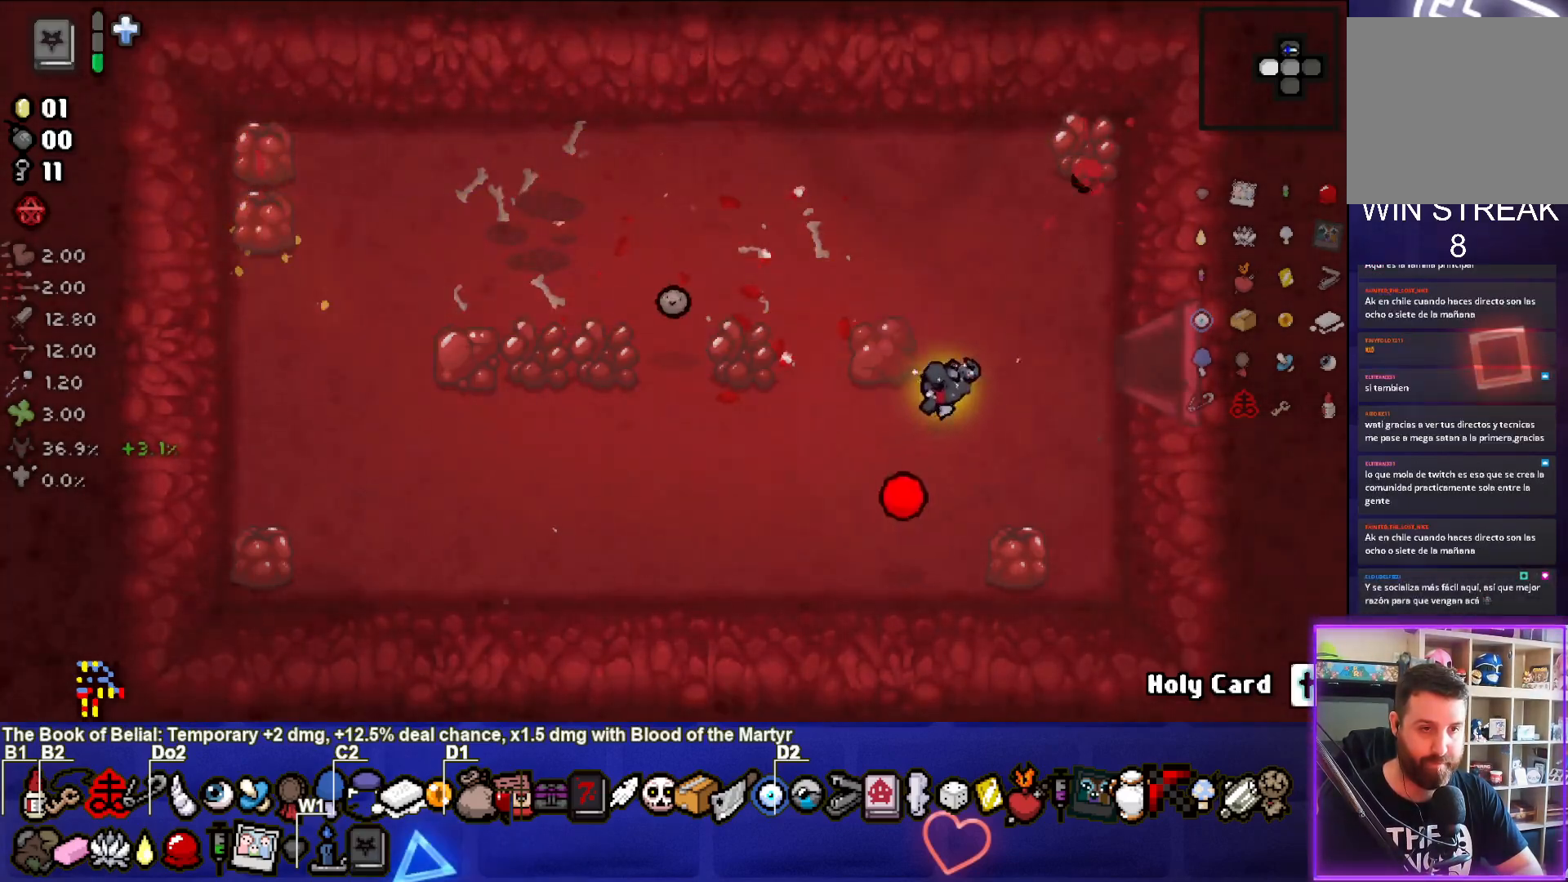
{"buttons": [], "left_stick": "right", "events": [[67, "left_stick", "left"], [283, "left_stick", "center"], [350, "left_stick", "right"]]}
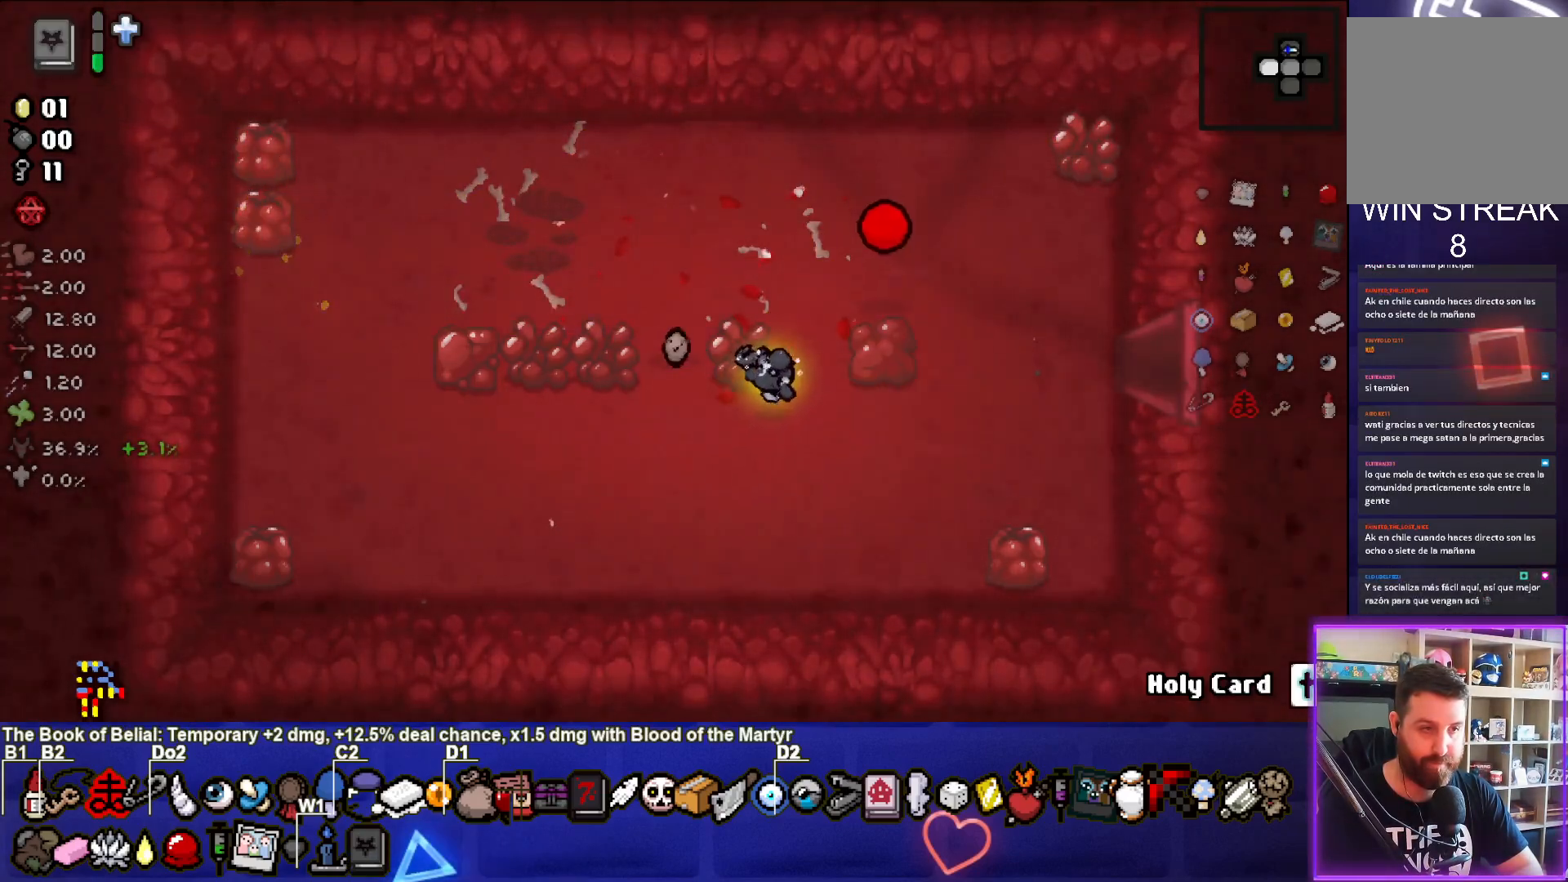
{"buttons": ["CIRCLE"], "left_stick": "right", "events": [[50, "CIRCLE", "down"]]}
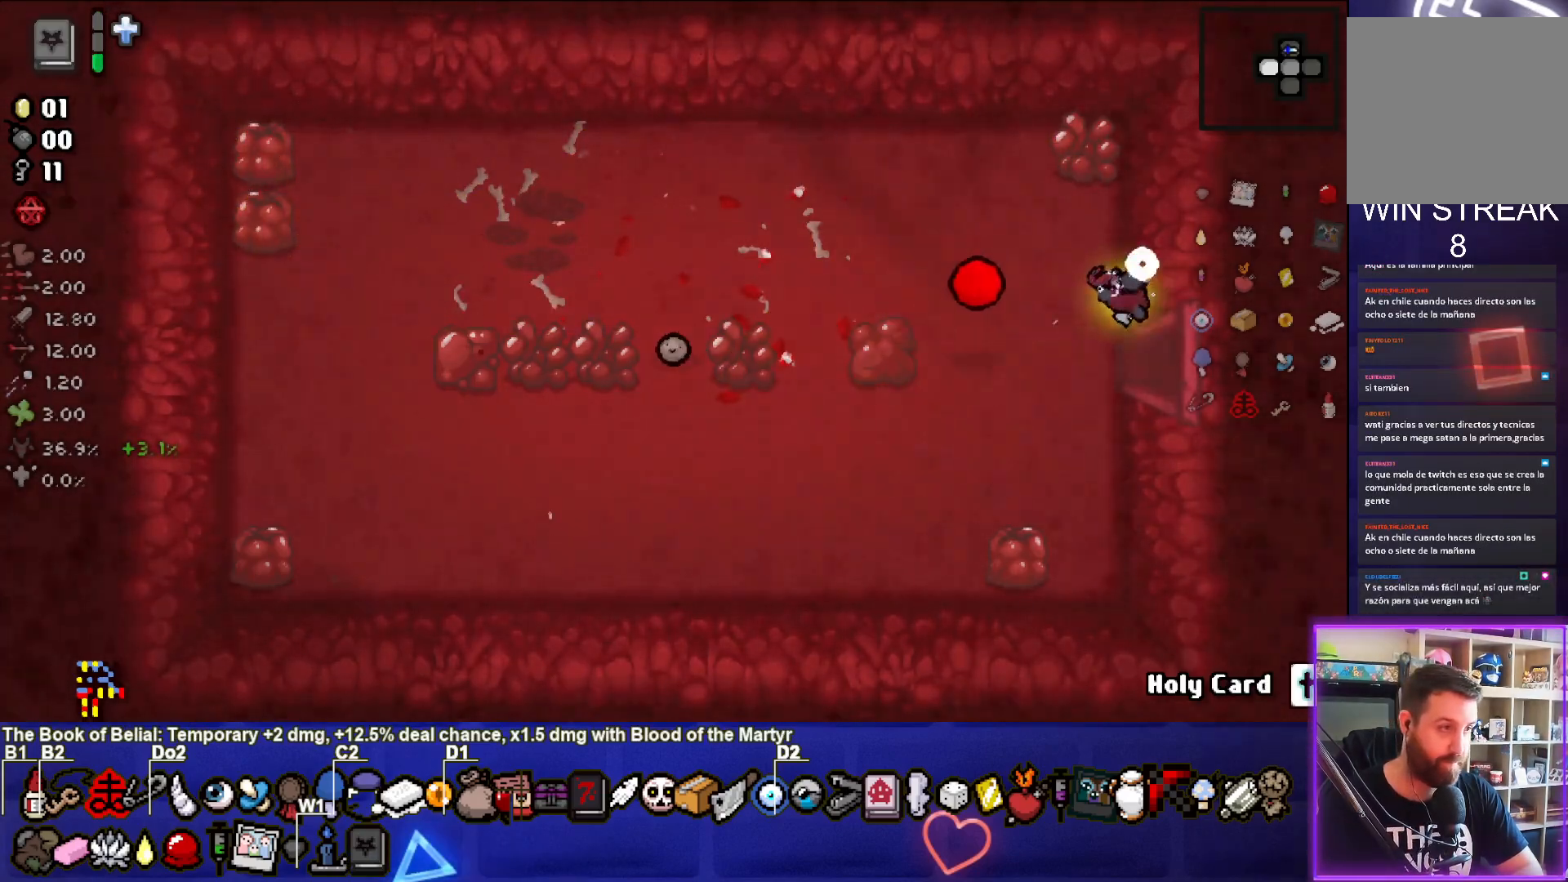
{"buttons": ["CIRCLE"], "left_stick": "right", "events": [[300, "left_stick", "center"], [500, "left_stick", "right"]]}
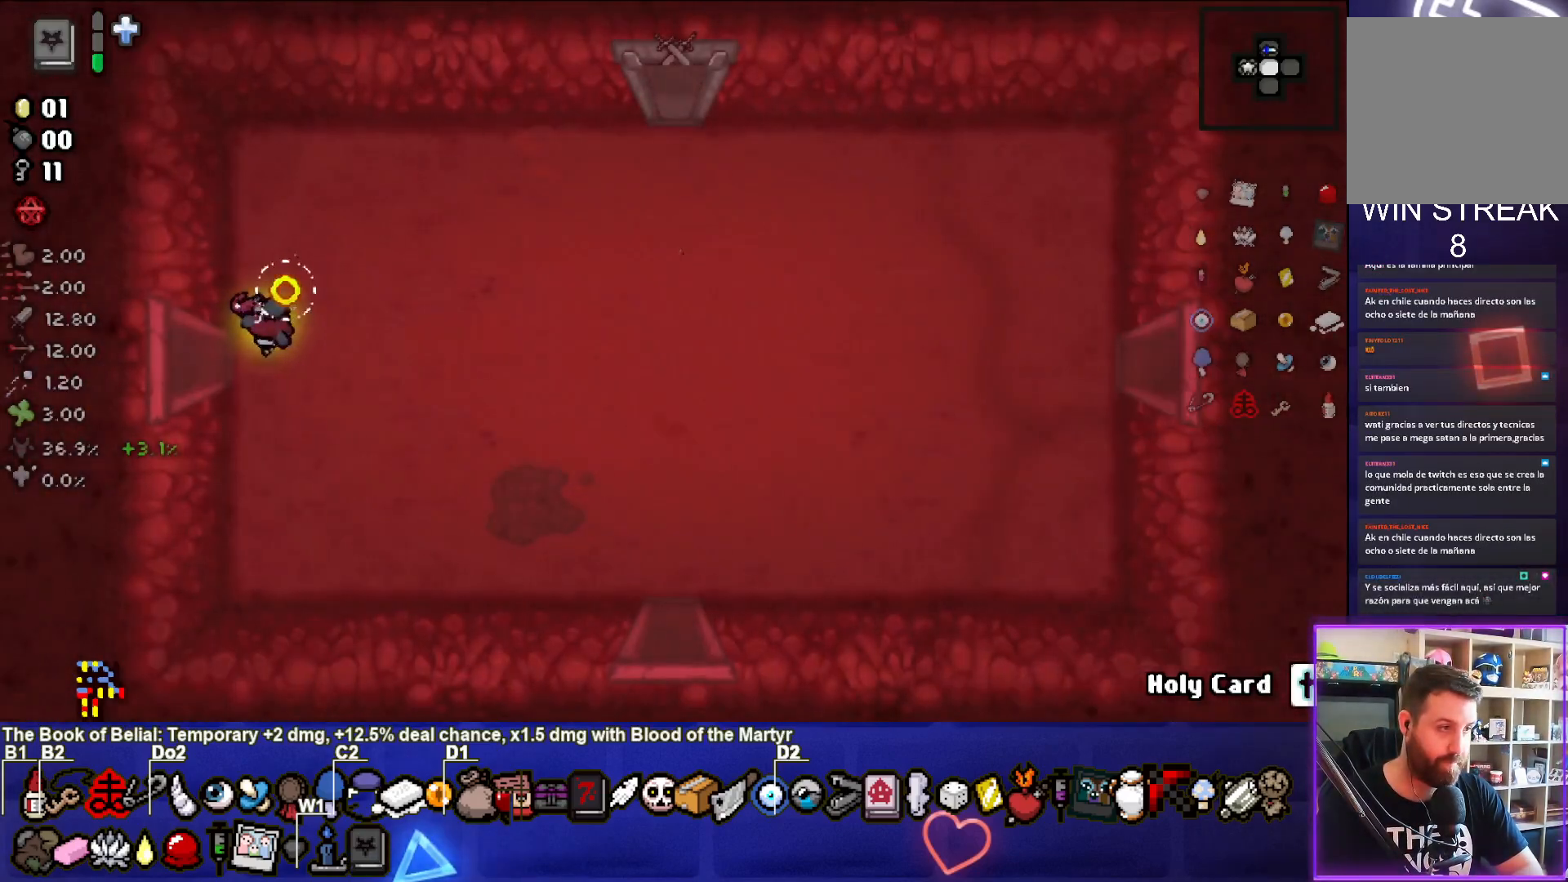
{"buttons": ["CIRCLE"], "left_stick": "right", "events": []}
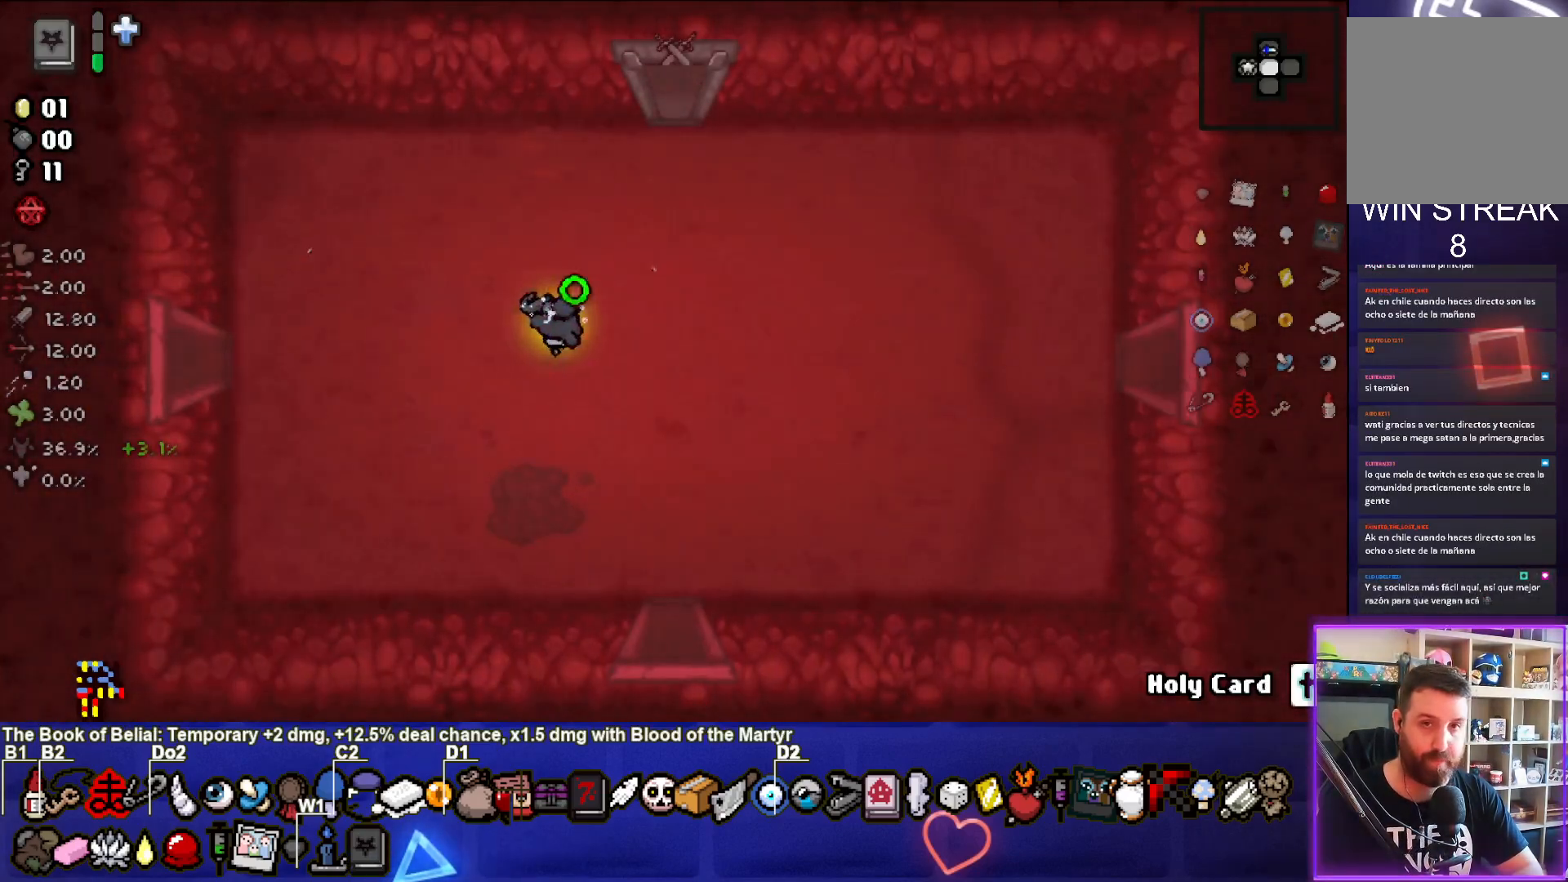
{"buttons": ["CIRCLE"], "left_stick": "right", "events": []}
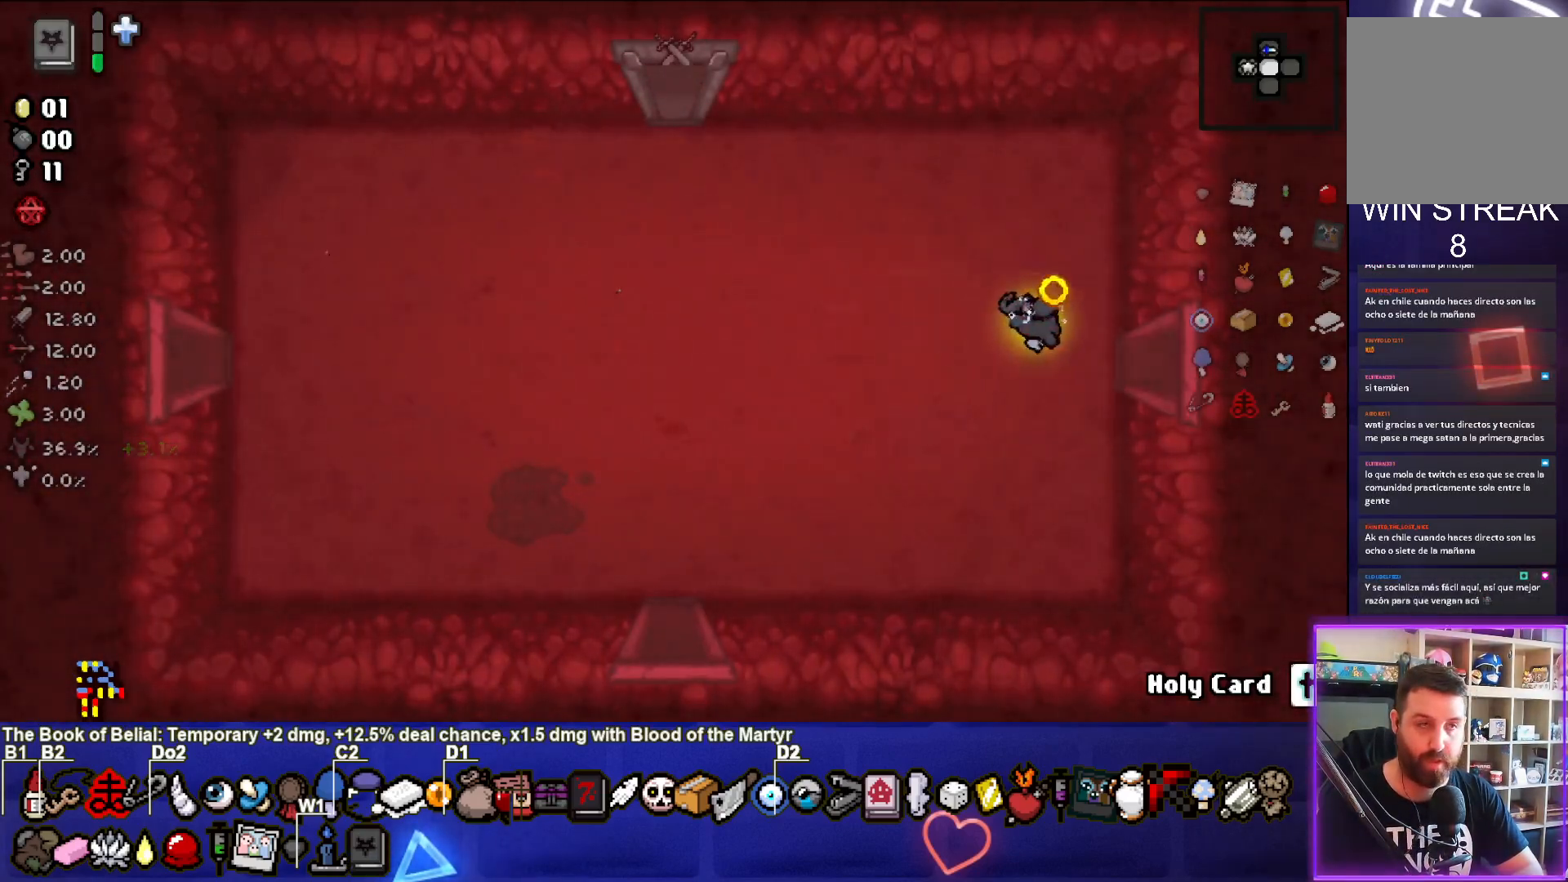
{"buttons": ["CIRCLE"], "left_stick": "center", "events": [[300, "left_stick", "center"]]}
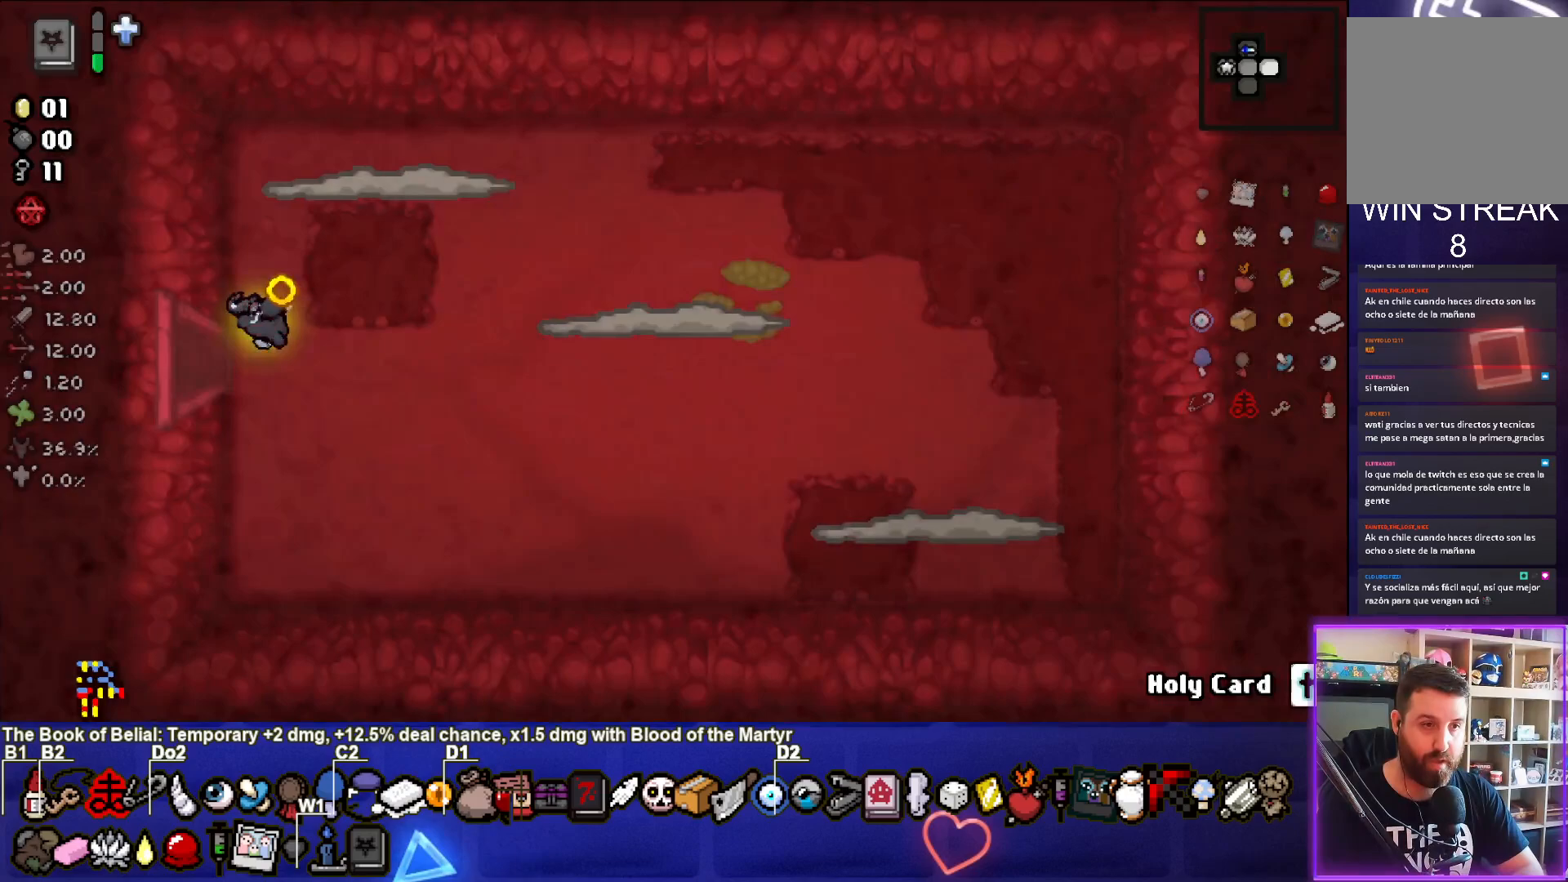
{"buttons": ["CIRCLE"], "left_stick": "up", "events": [[383, "left_stick", "up"]]}
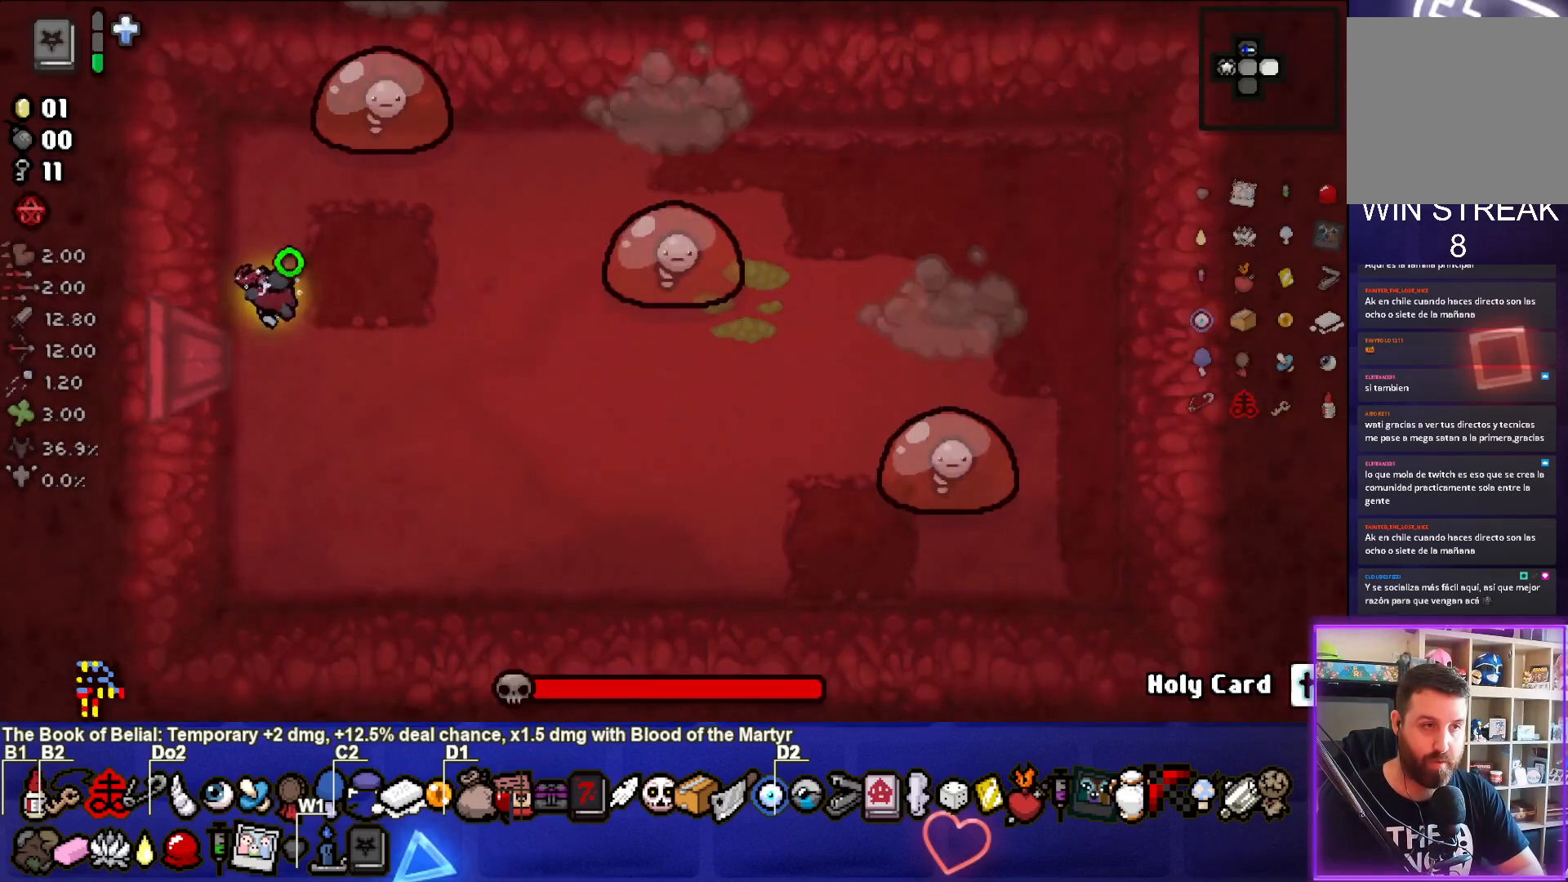
{"buttons": [], "left_stick": "down-right", "events": [[133, "CIRCLE", "up"], [150, "left_stick", "down-right"], [367, "left_stick", "center"], [500, "left_stick", "down-right"]]}
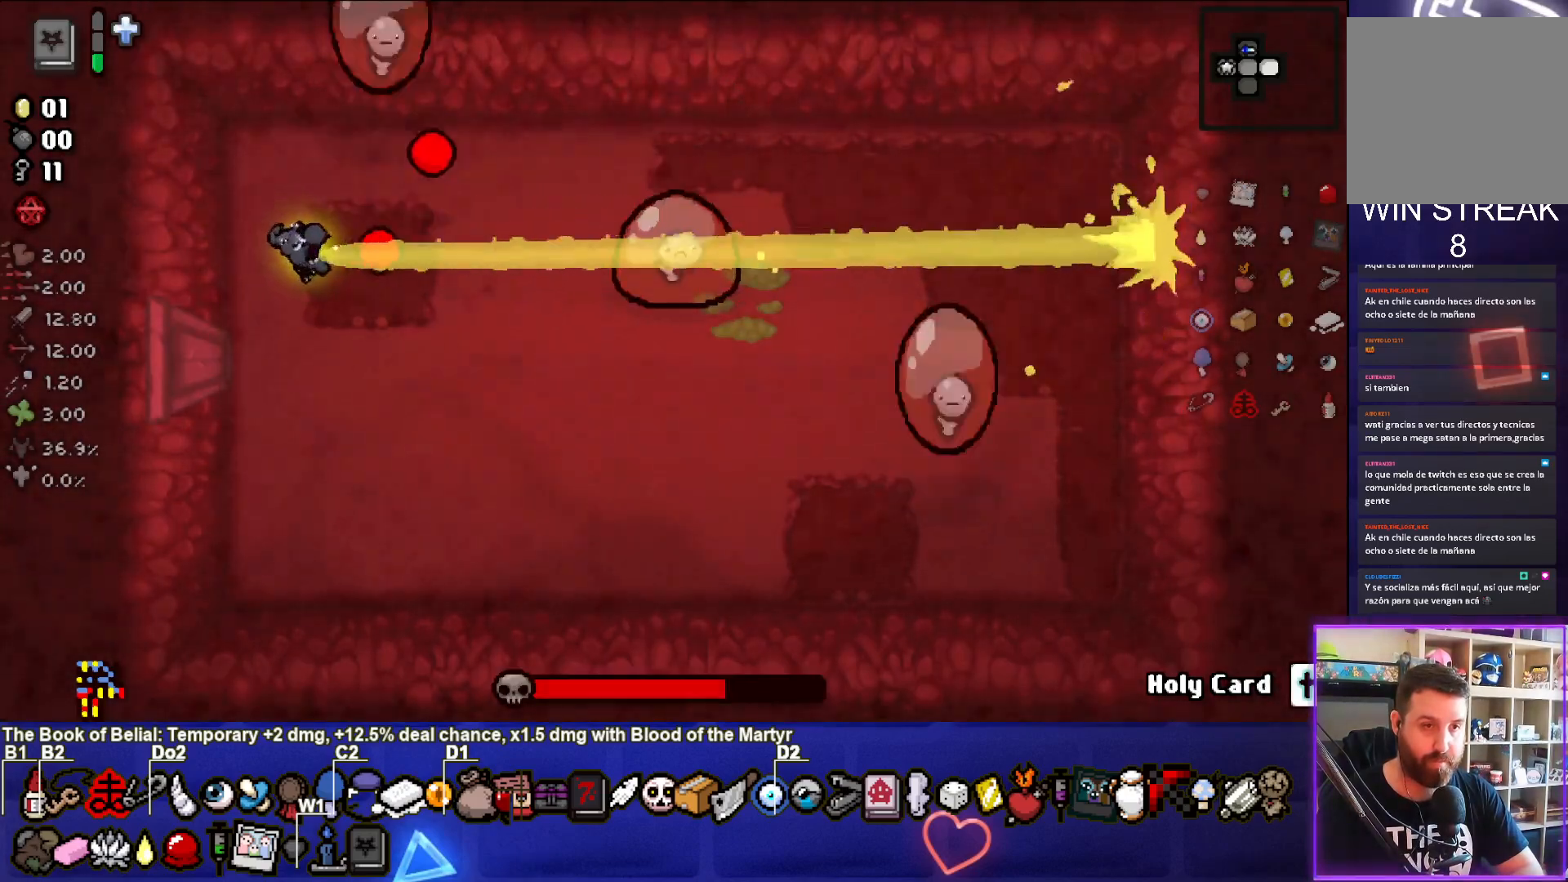
{"buttons": ["TRIANGLE"], "left_stick": "center", "events": [[150, "CIRCLE", "down"], [283, "TRIANGLE", "down"], [367, "CIRCLE", "up"], [483, "left_stick", "center"]]}
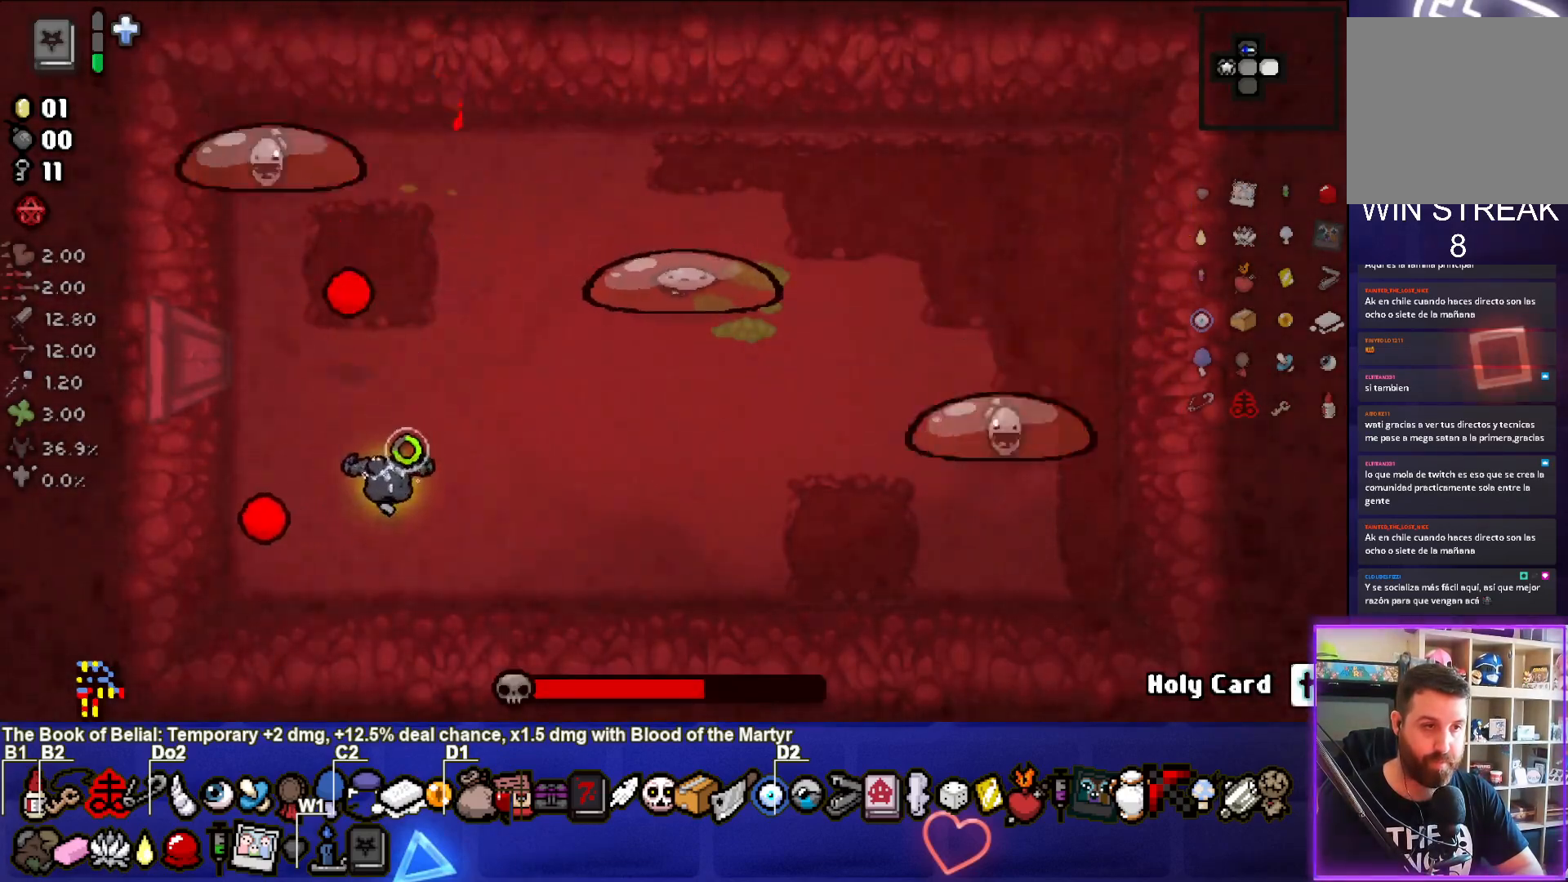
{"buttons": [], "left_stick": "down-left", "events": [[83, "left_stick", "down-left"], [217, "left_stick", "up-left"], [367, "left_stick", "down-left"], [433, "TRIANGLE", "up"]]}
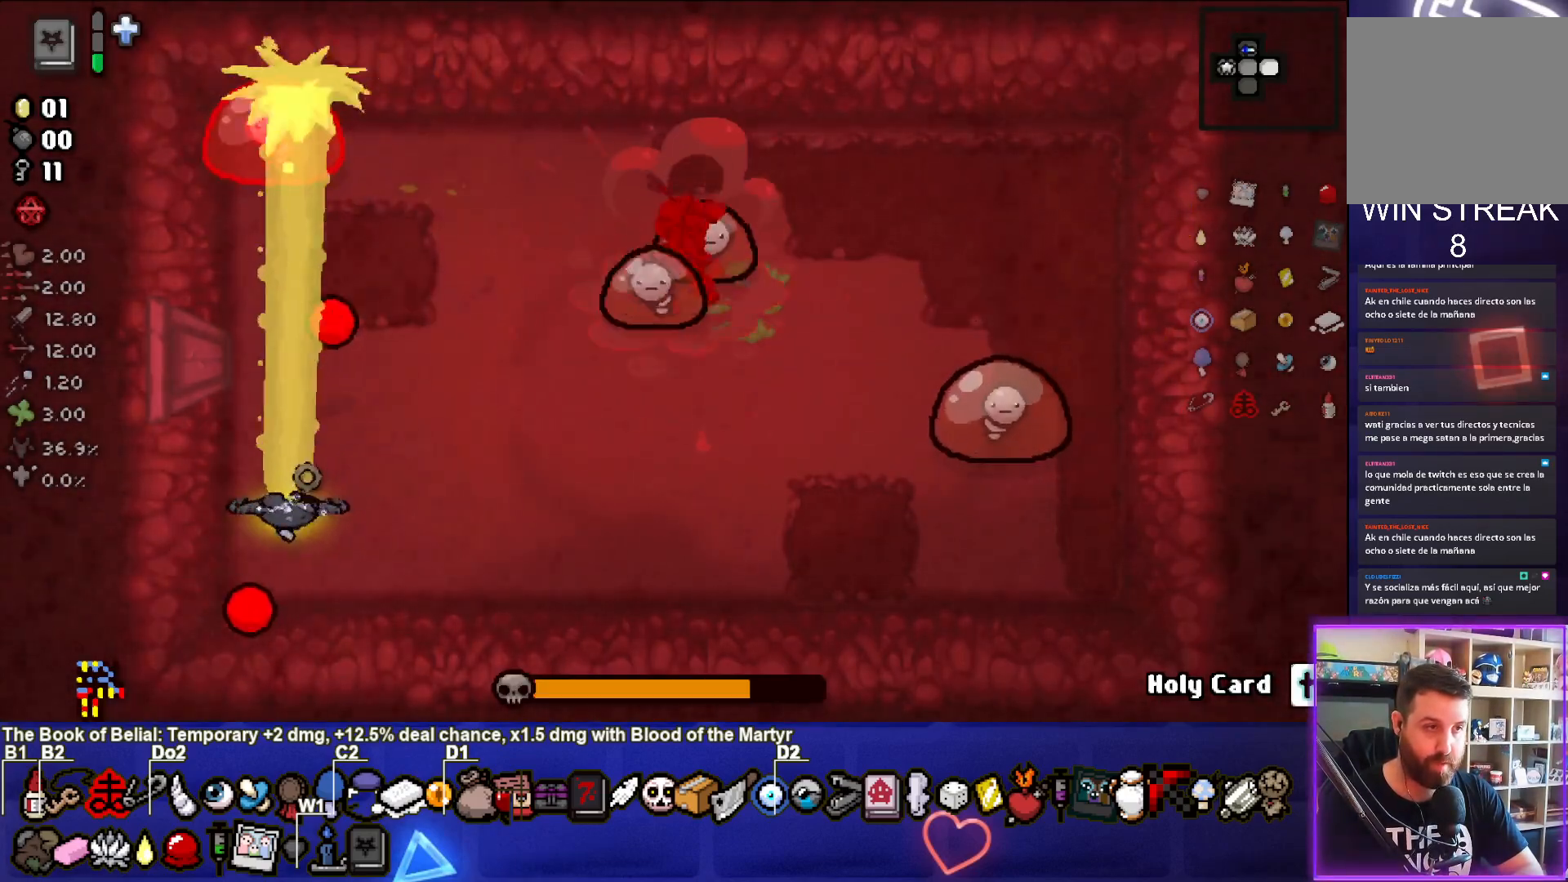
{"buttons": ["TRIANGLE"], "left_stick": "down", "events": [[17, "left_stick", "center"], [433, "TRIANGLE", "down"], [433, "left_stick", "down"]]}
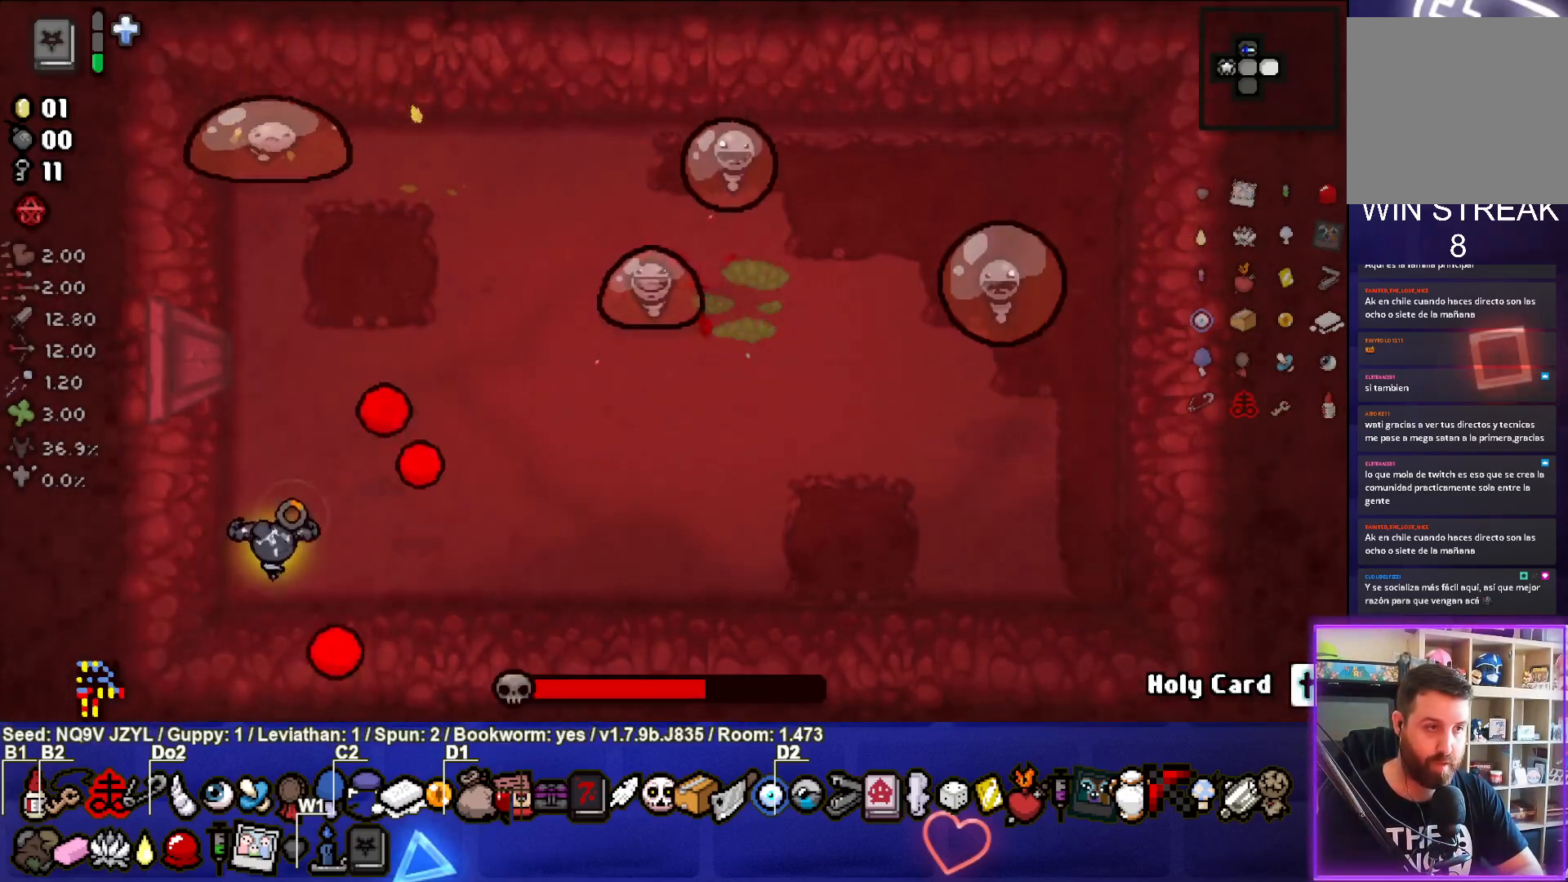
{"buttons": ["TRIANGLE"], "left_stick": "center", "events": [[67, "left_stick", "center"]]}
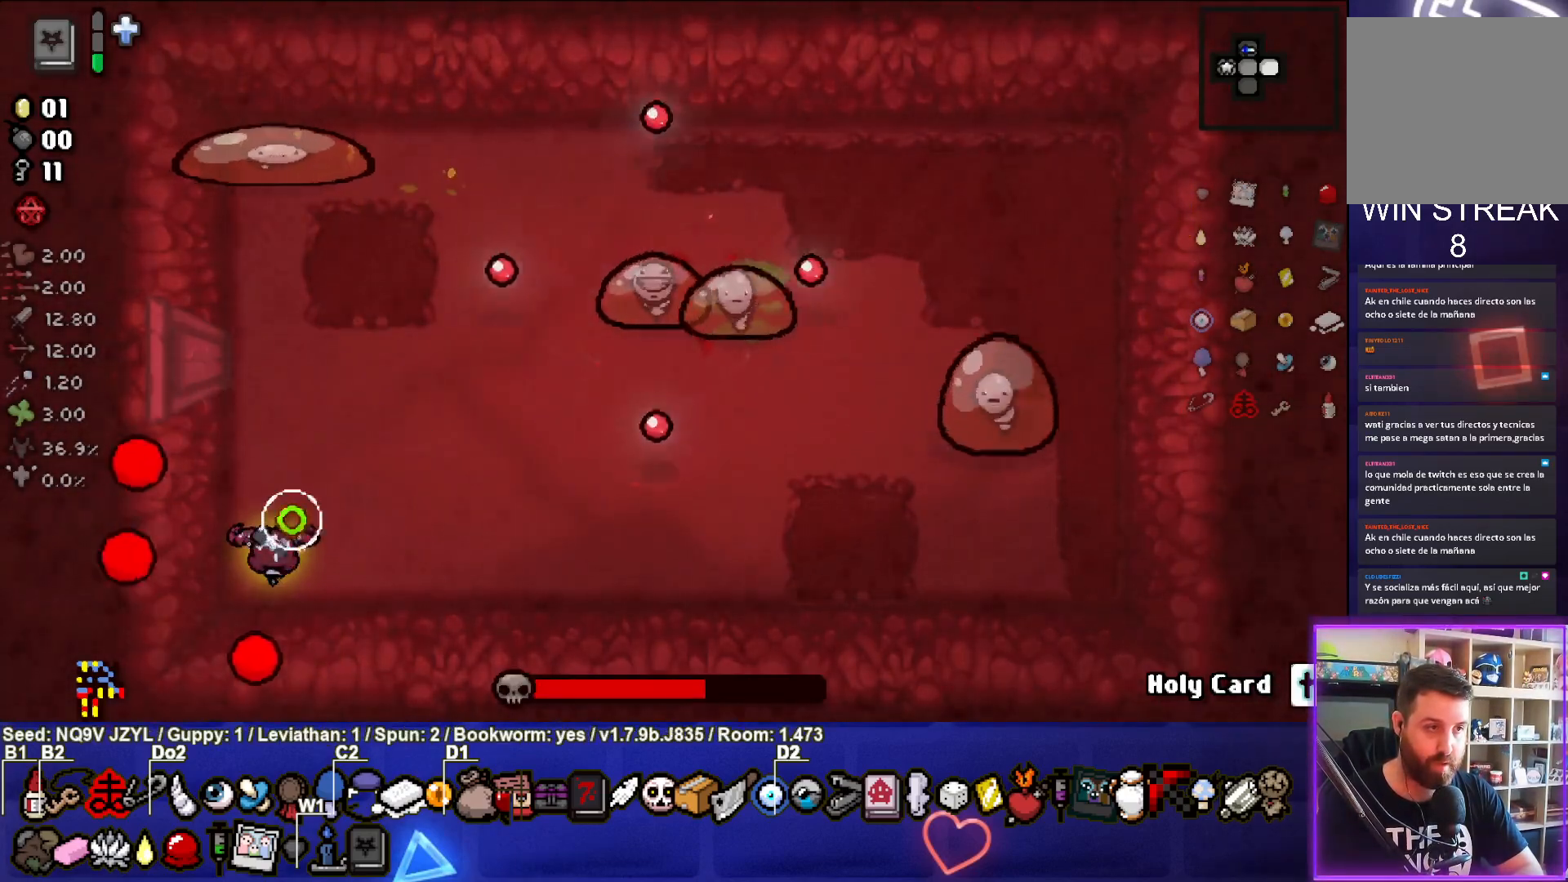
{"buttons": [], "left_stick": "center", "events": [[117, "left_stick", "up"], [283, "TRIANGLE", "up"], [317, "left_stick", "down"], [450, "left_stick", "center"]]}
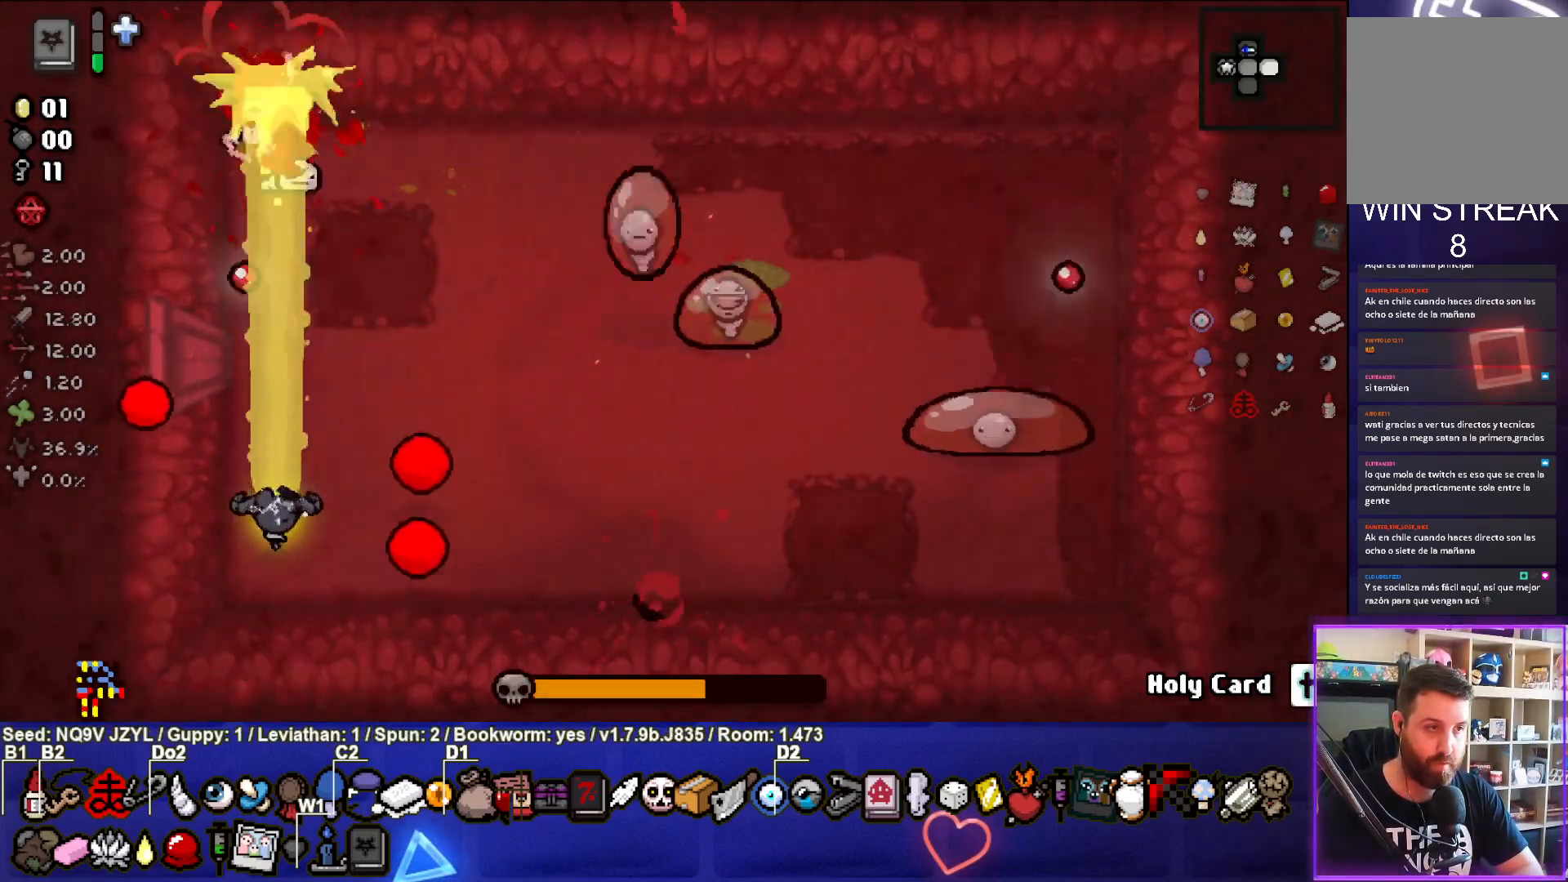
{"buttons": ["CIRCLE"], "left_stick": "down-left", "events": [[17, "left_stick", "up"], [100, "left_stick", "center"], [400, "CIRCLE", "down"], [433, "left_stick", "down-left"]]}
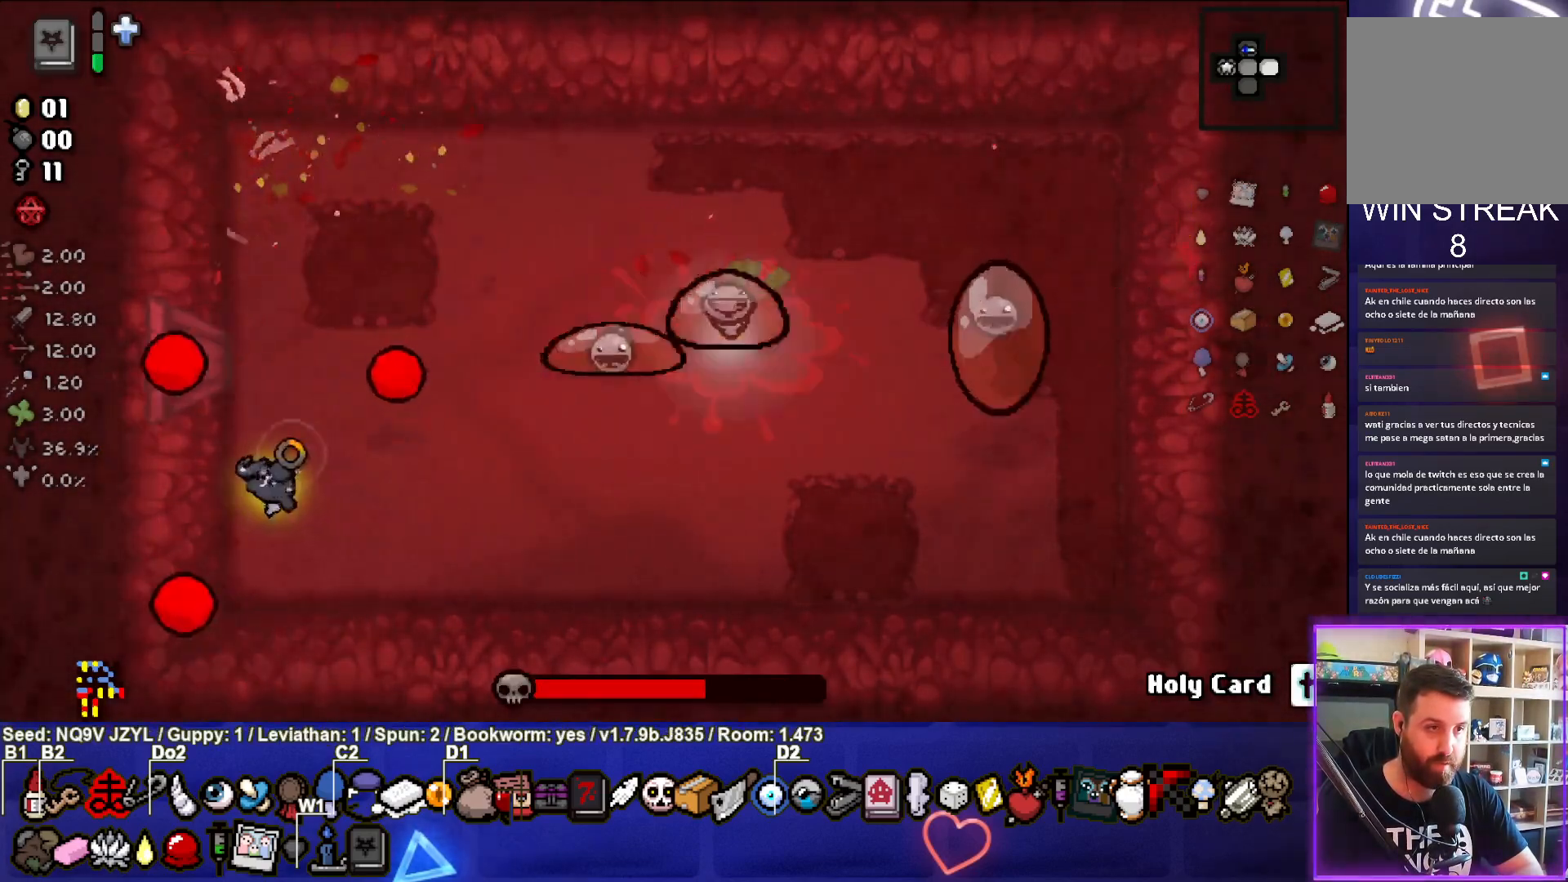
{"buttons": [], "left_stick": "up", "events": [[33, "left_stick", "up-left"], [167, "left_stick", "up"], [283, "left_stick", "center"], [500, "CIRCLE", "up"], [500, "left_stick", "up"]]}
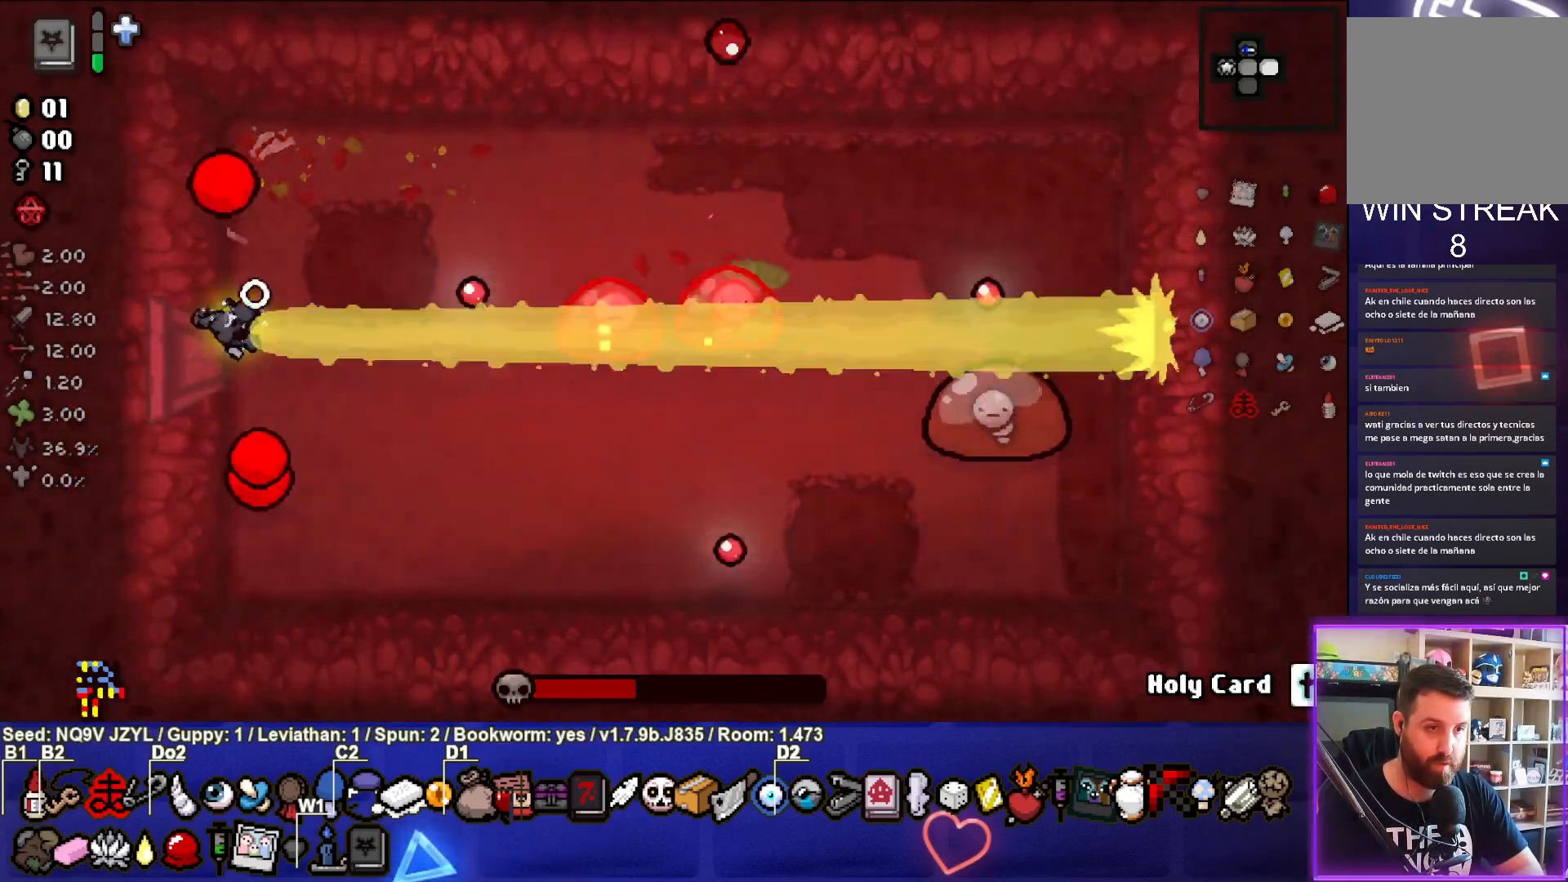
{"buttons": ["CIRCLE"], "left_stick": "right", "events": [[367, "left_stick", "right"], [417, "CIRCLE", "down"]]}